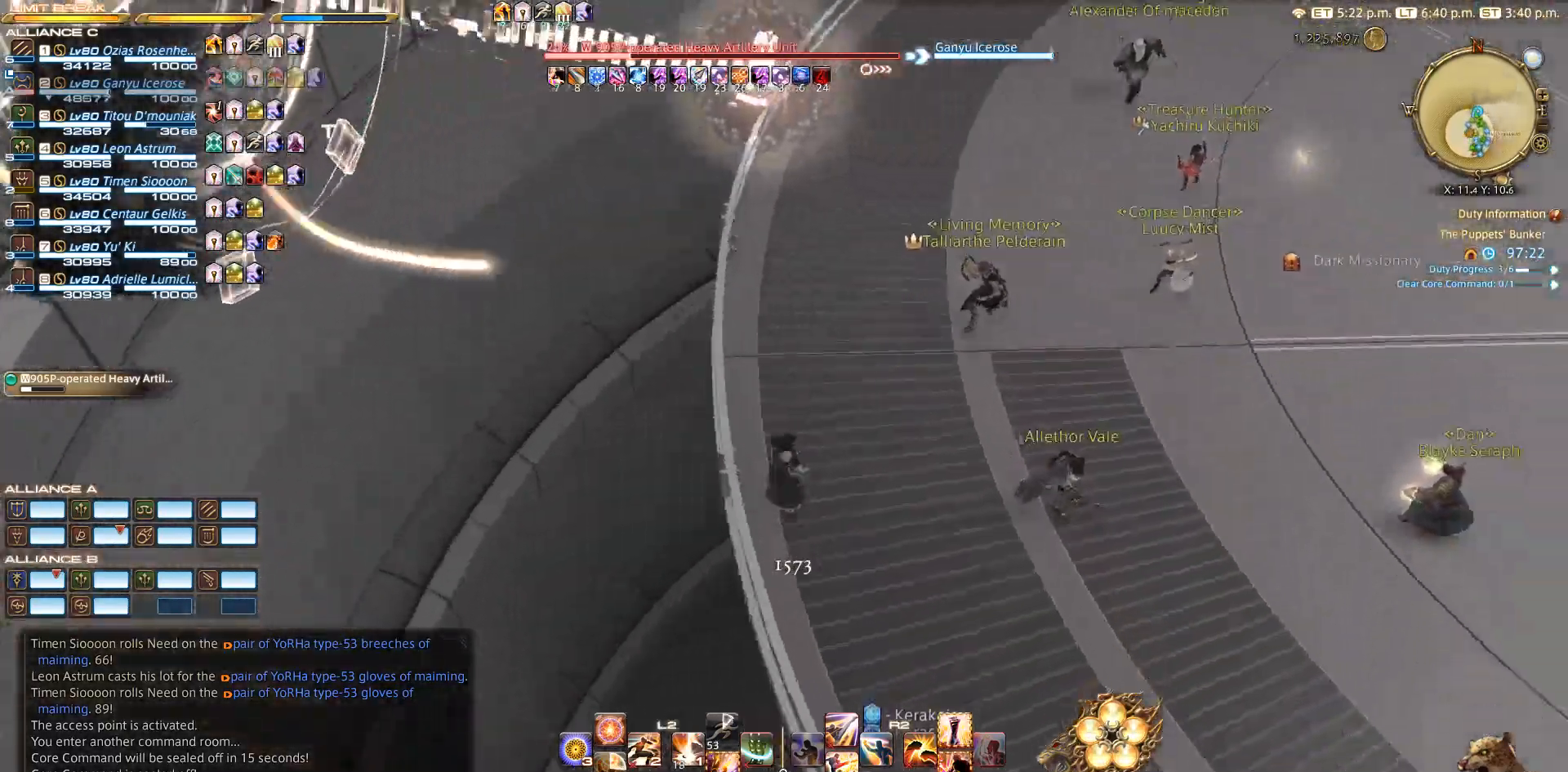
Gameplay with a controller (PlayStation layout); each line is a JSON object with the inputs held at the frame after it. "events" lists button and stick changes between this image and that frame as [ms after this image, input, new state], when the widget could be followed in between. Not read: L2 R3.
{"buttons": [], "left_stick": "center", "right_stick": "right", "events": [[500, "TRIANGLE", "up"]]}
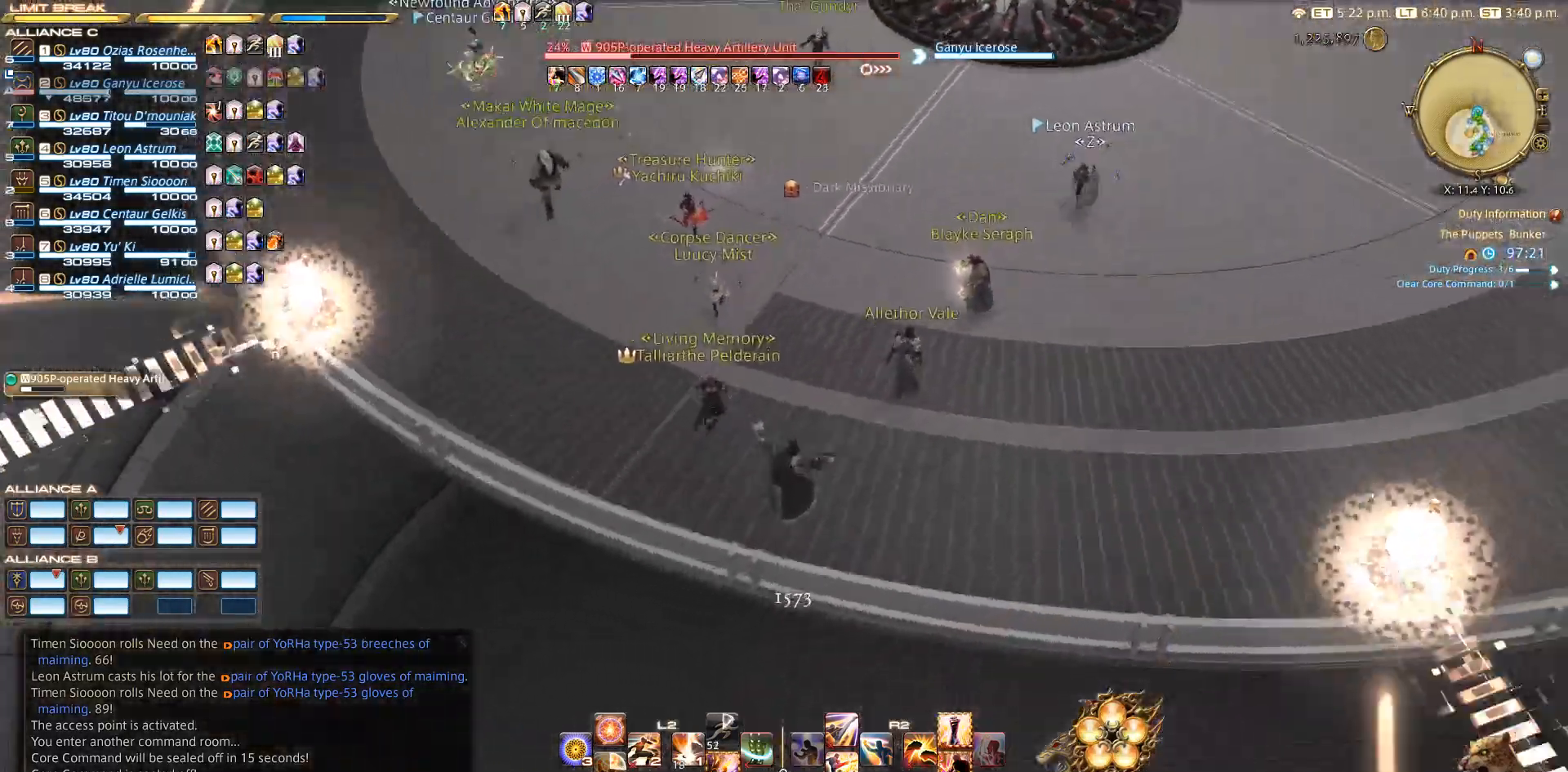
{"buttons": [], "left_stick": "center", "right_stick": "up-left", "events": [[83, "TRIANGLE", "down"], [117, "TRIANGLE", "up"], [117, "right_stick", "up-right"], [417, "right_stick", "up-left"]]}
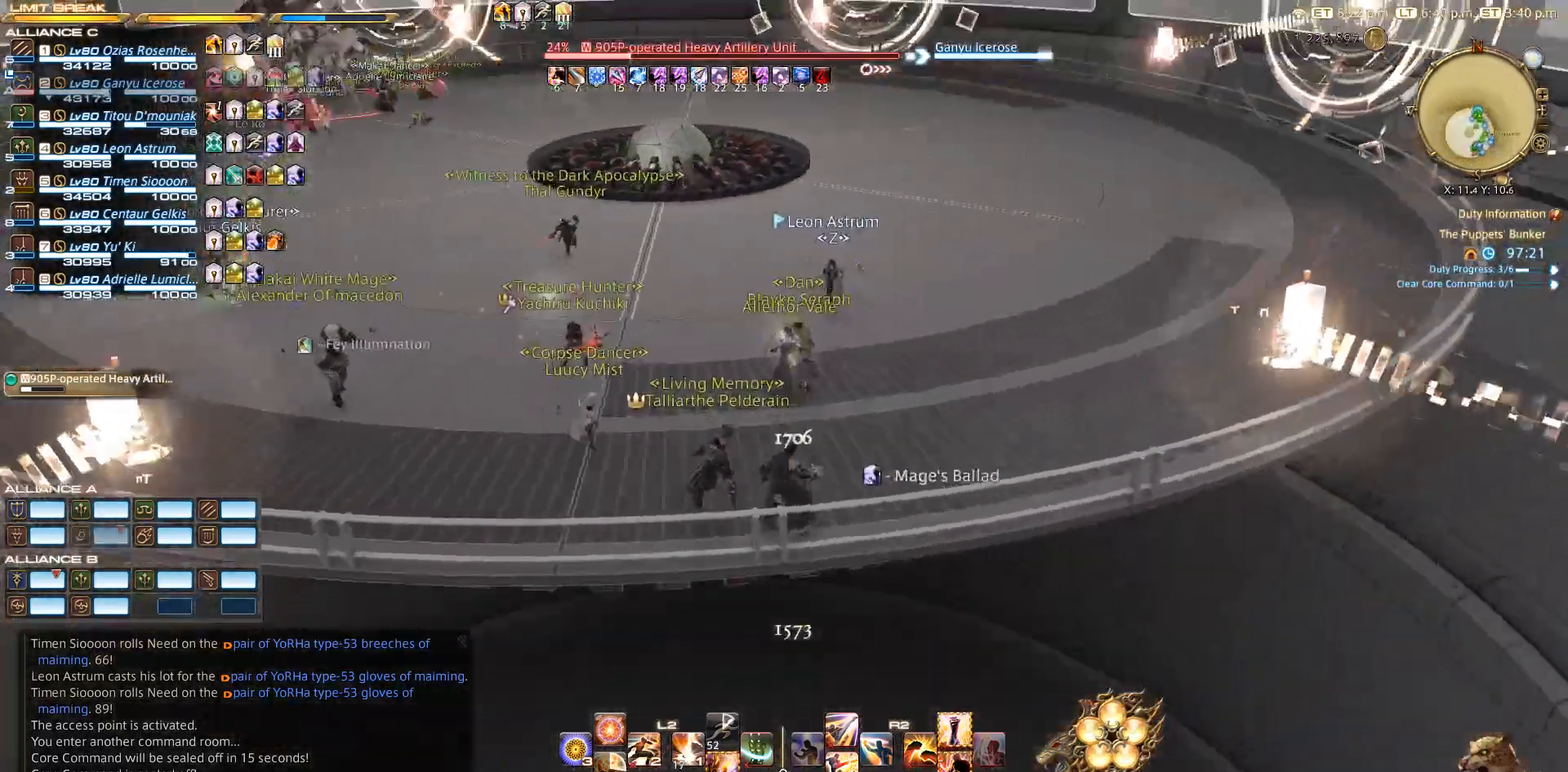
{"buttons": [], "left_stick": "center", "right_stick": "center", "events": [[200, "right_stick", "center"]]}
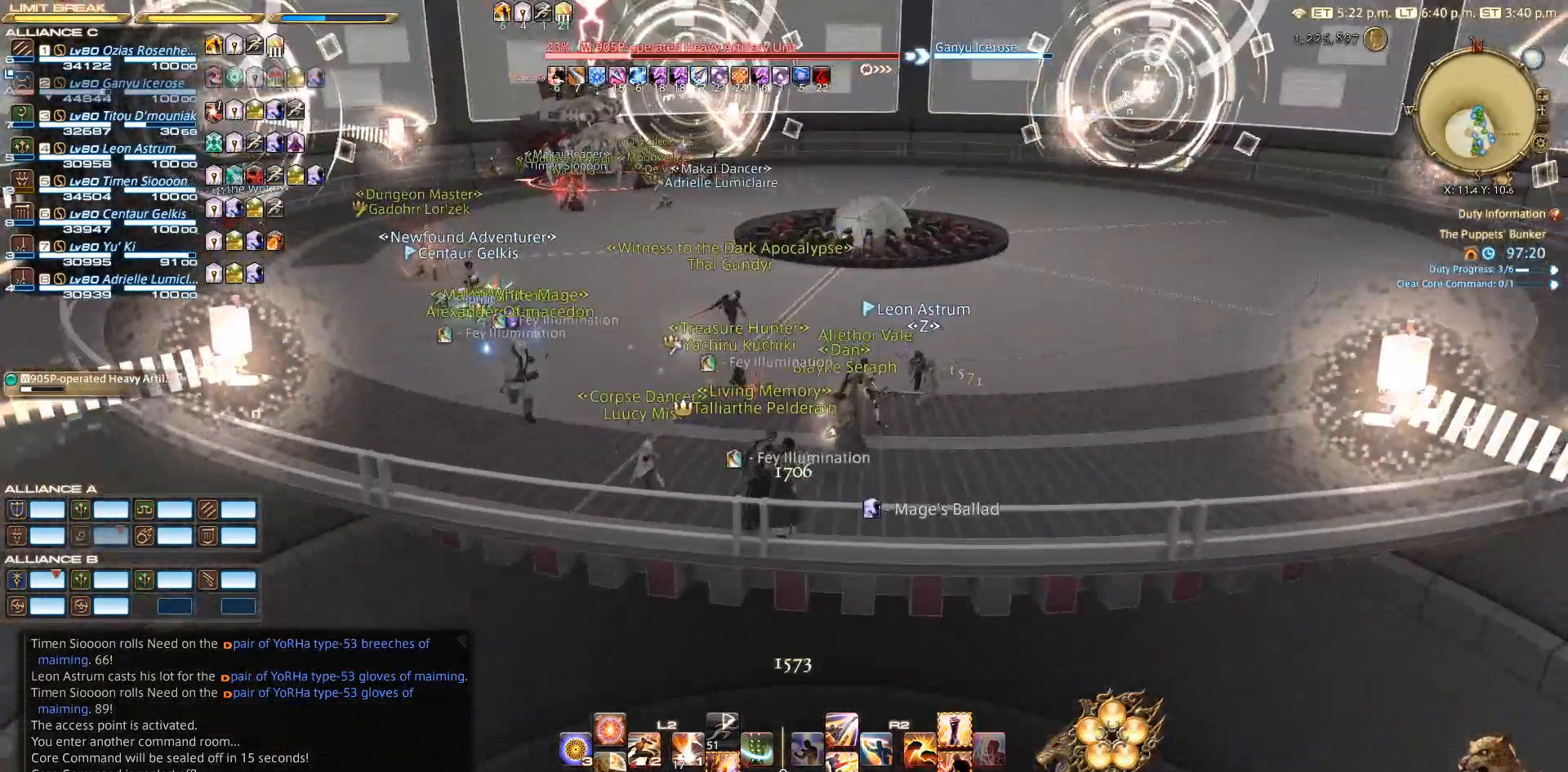
{"buttons": [], "left_stick": "center", "right_stick": "center", "events": [[133, "TRIANGLE", "down"], [433, "TRIANGLE", "up"]]}
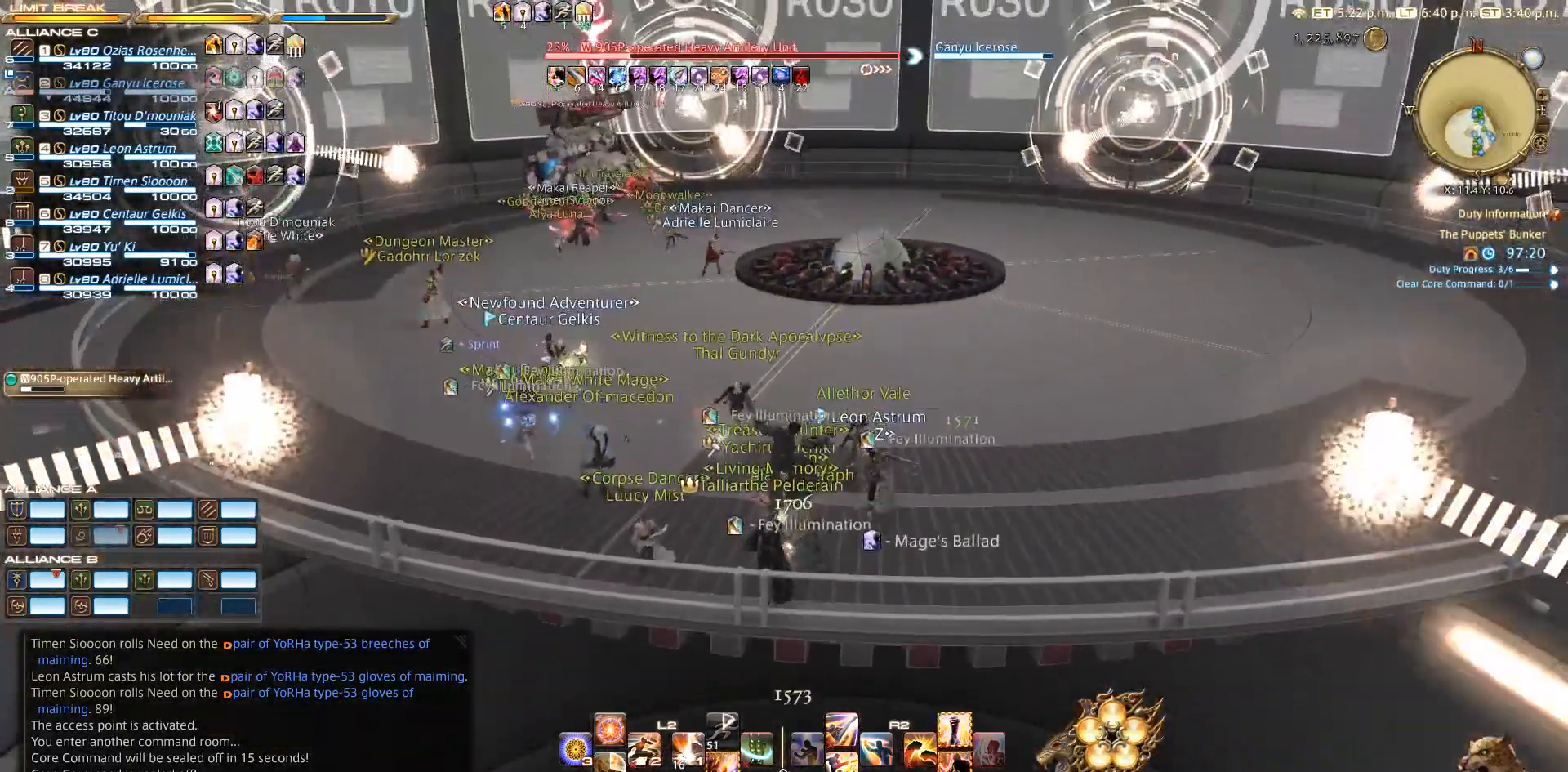
{"buttons": [], "left_stick": "center", "right_stick": "center", "events": []}
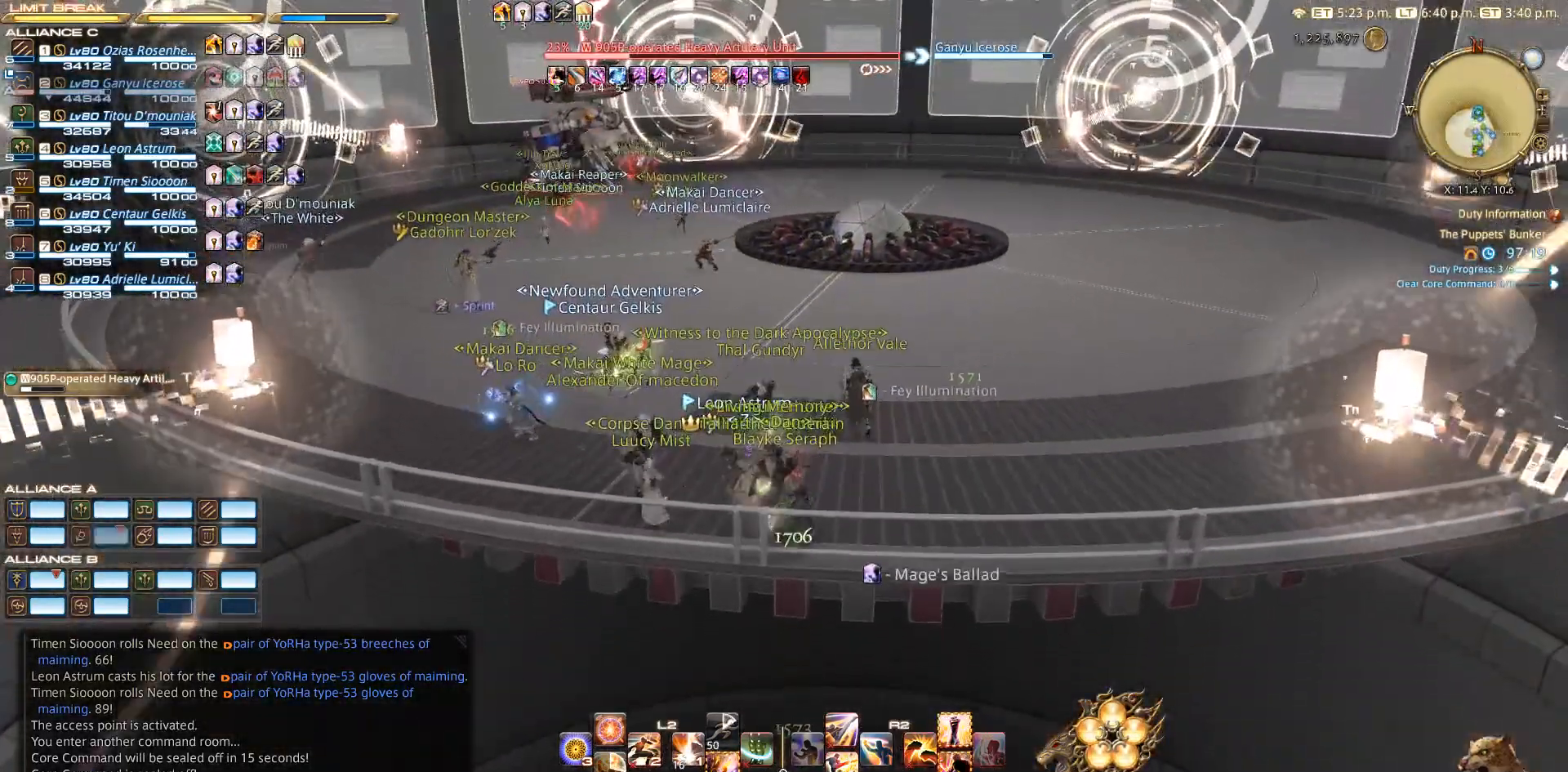
{"buttons": [], "left_stick": "left", "right_stick": "center", "events": [[350, "right_stick", "down-left"], [467, "left_stick", "left"], [500, "right_stick", "center"]]}
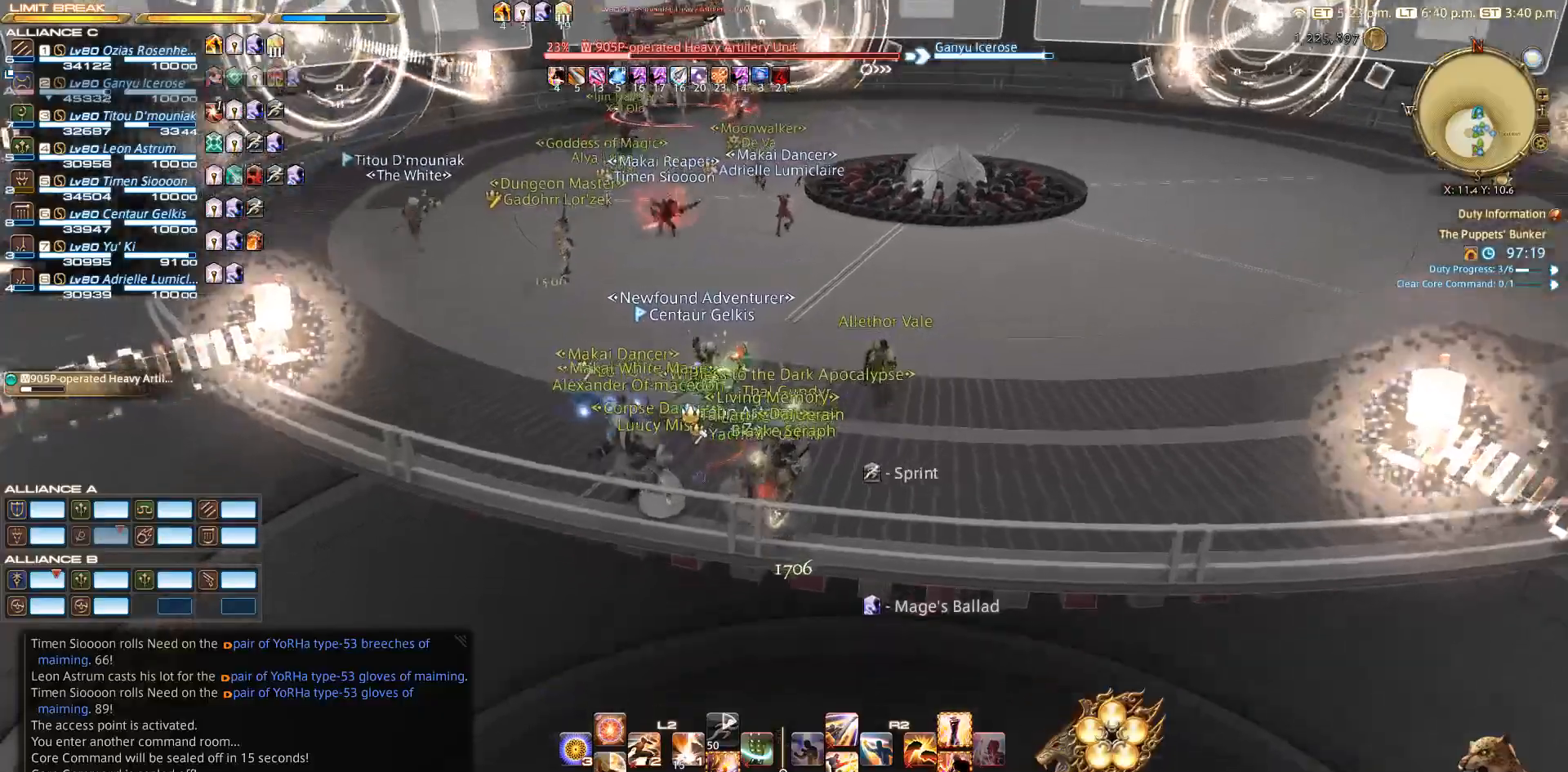
{"buttons": [], "left_stick": "center", "right_stick": "center", "events": [[133, "left_stick", "down-left"], [233, "left_stick", "center"], [233, "right_stick", "right"], [317, "right_stick", "up-right"], [350, "left_stick", "down-left"], [483, "left_stick", "center"], [483, "right_stick", "center"]]}
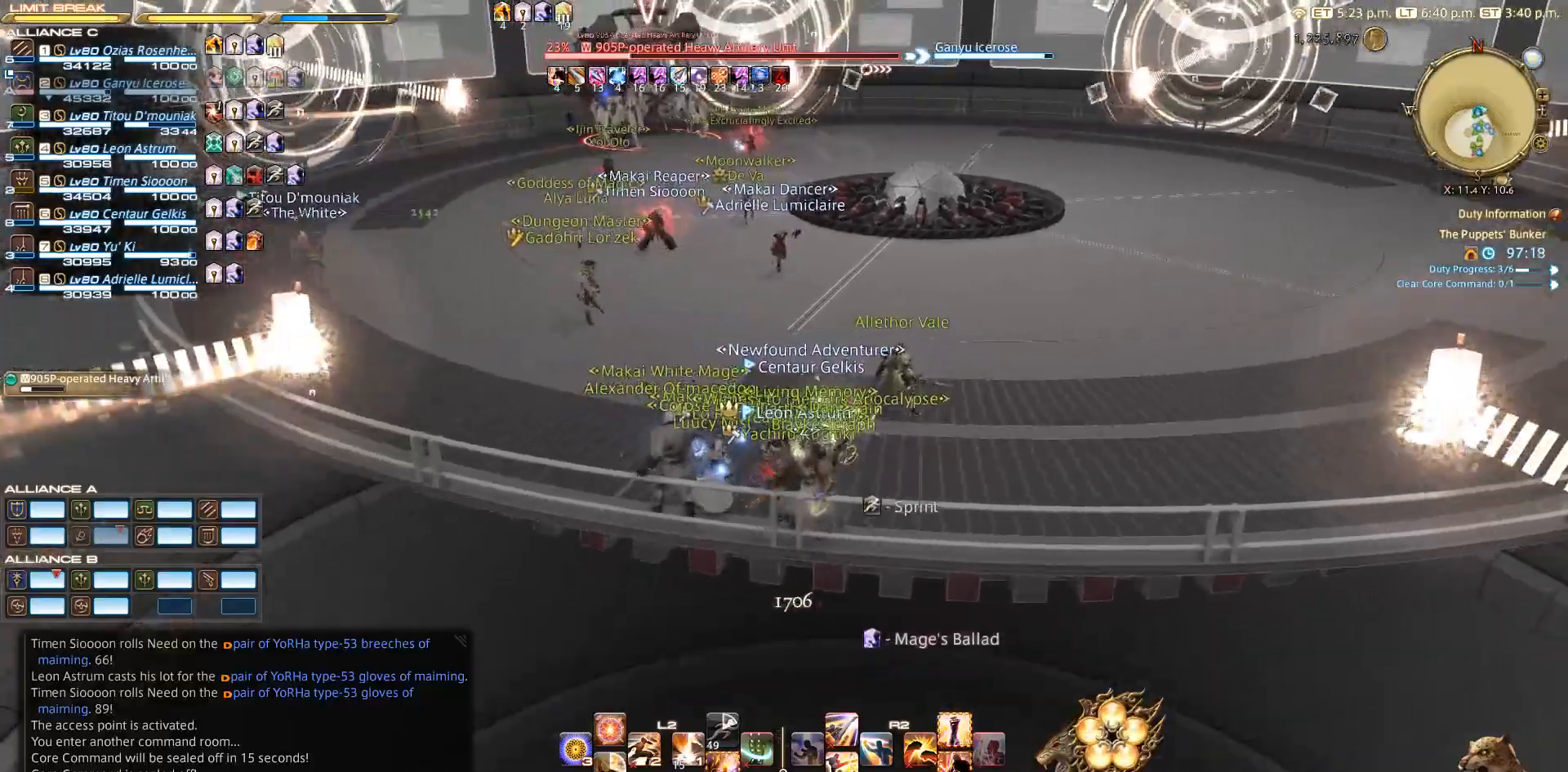
{"buttons": [], "left_stick": "center", "right_stick": "center", "events": [[133, "left_stick", "up"], [200, "left_stick", "center"]]}
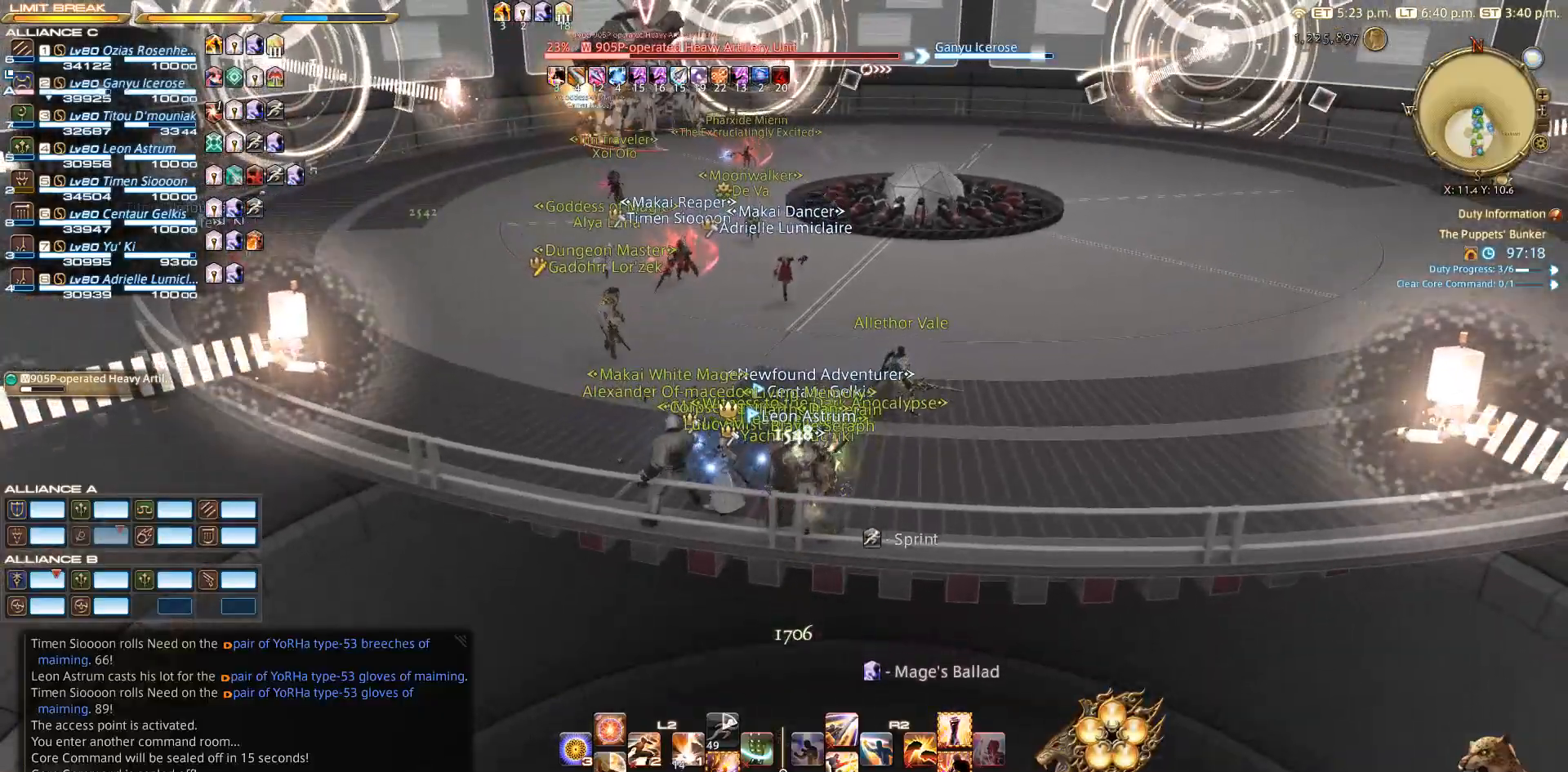
{"buttons": [], "left_stick": "center", "right_stick": "center", "events": []}
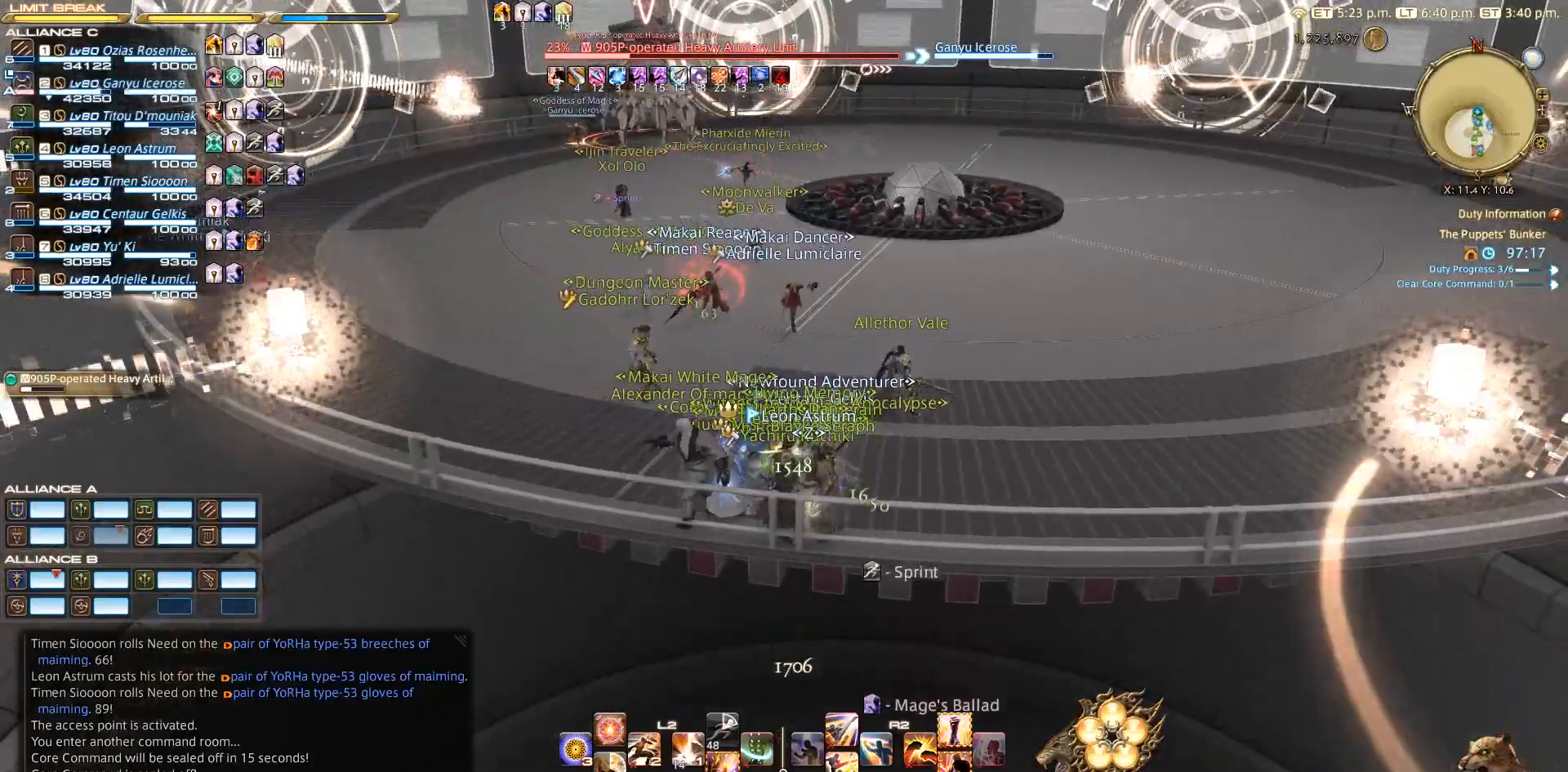
{"buttons": [], "left_stick": "center", "right_stick": "center", "events": []}
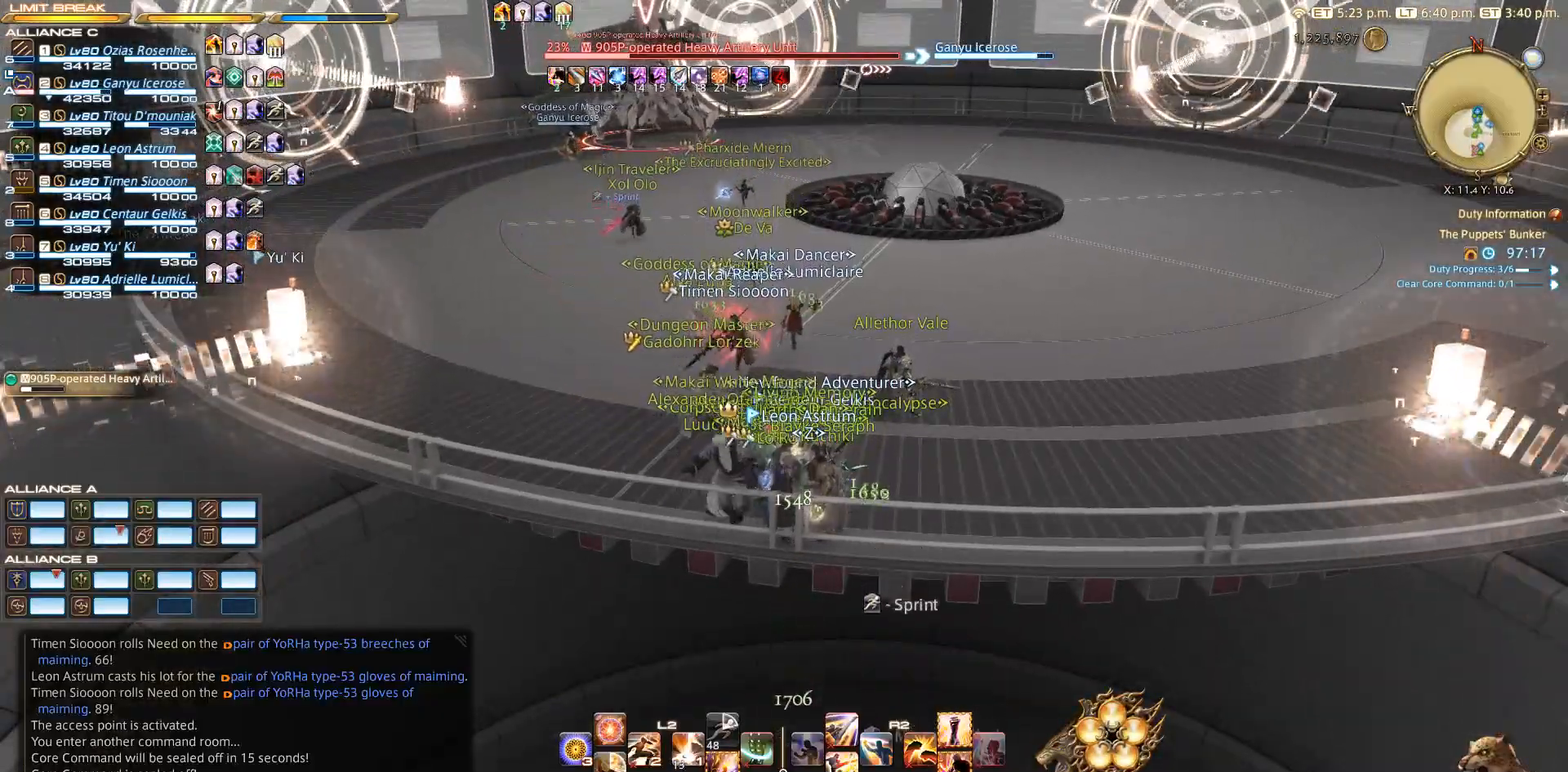
{"buttons": [], "left_stick": "center", "right_stick": "left", "events": [[283, "right_stick", "up-left"], [433, "right_stick", "left"]]}
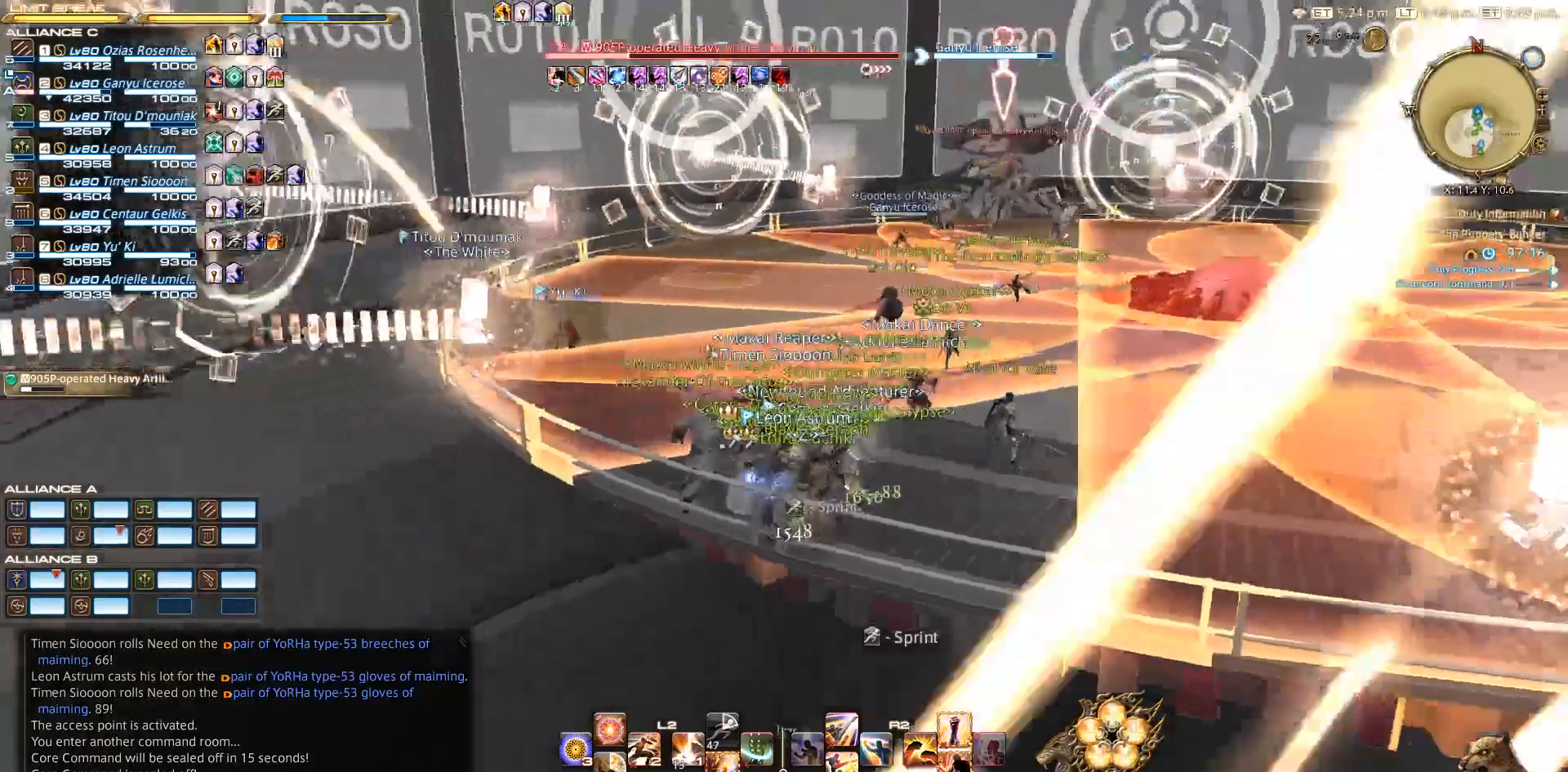
{"buttons": [], "left_stick": "center", "right_stick": "center", "events": [[150, "right_stick", "center"]]}
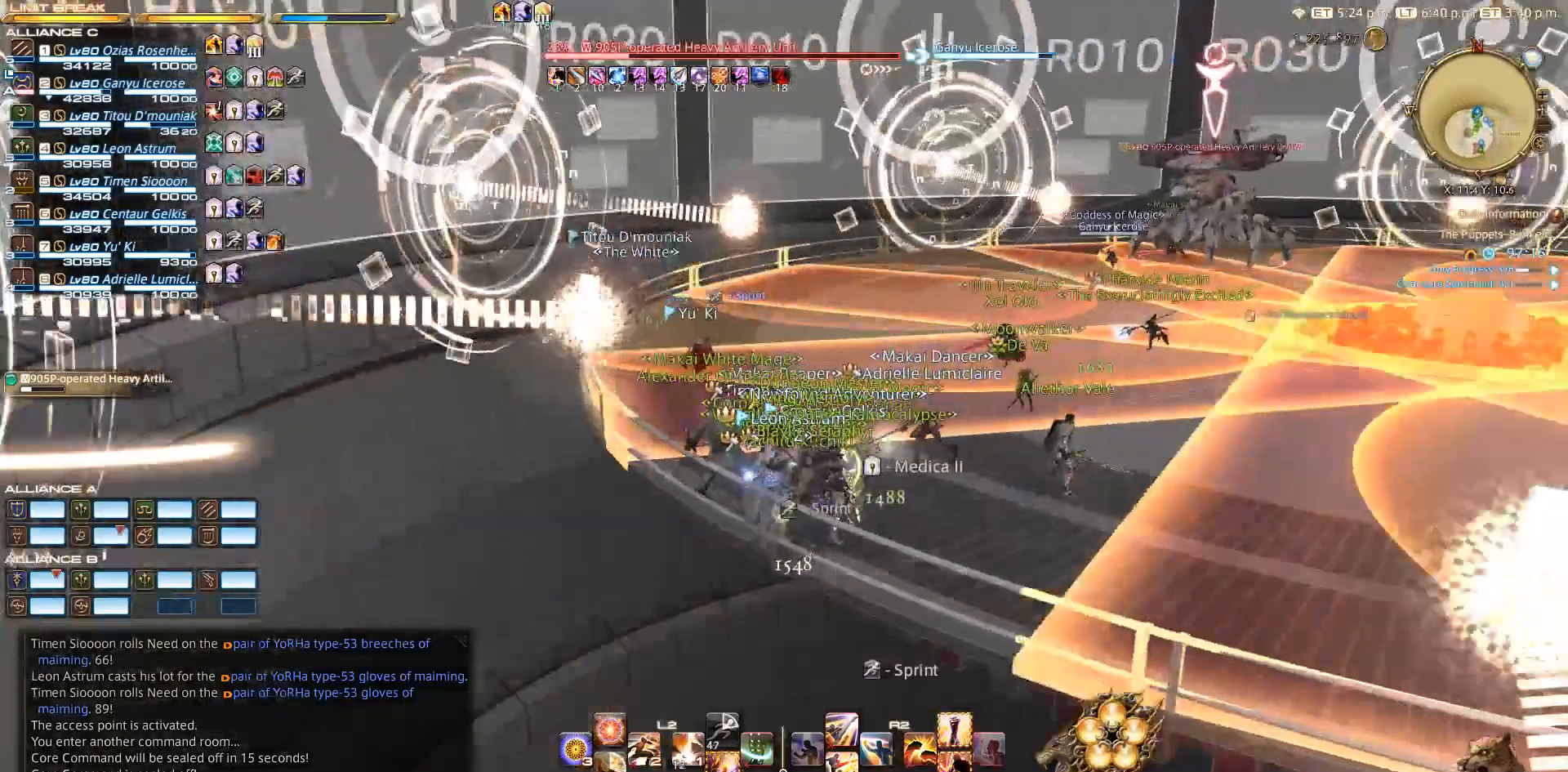
{"buttons": [], "left_stick": "center", "right_stick": "center", "events": [[150, "right_stick", "down-right"], [417, "right_stick", "center"]]}
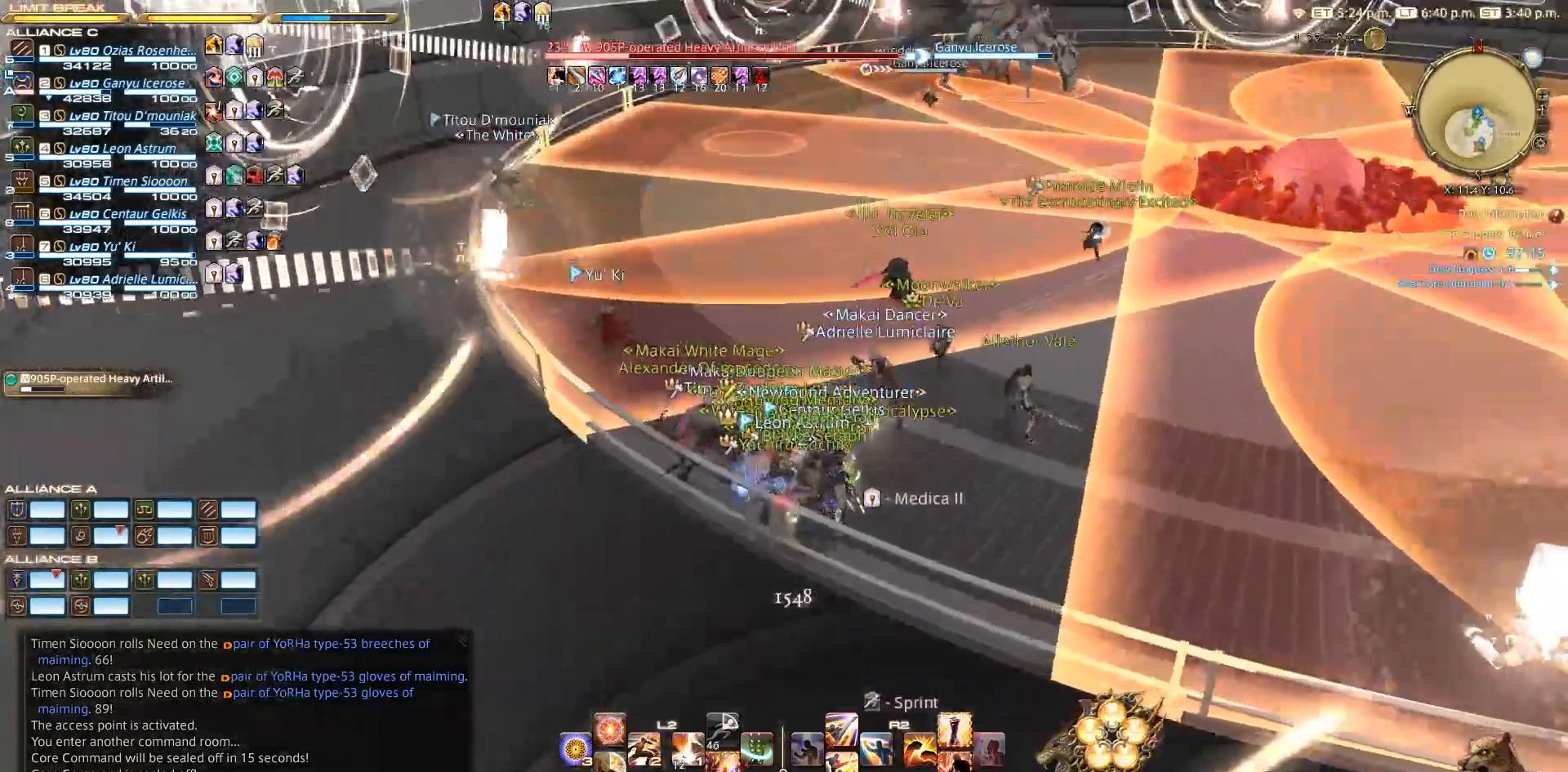
{"buttons": [], "left_stick": "center", "right_stick": "center", "events": []}
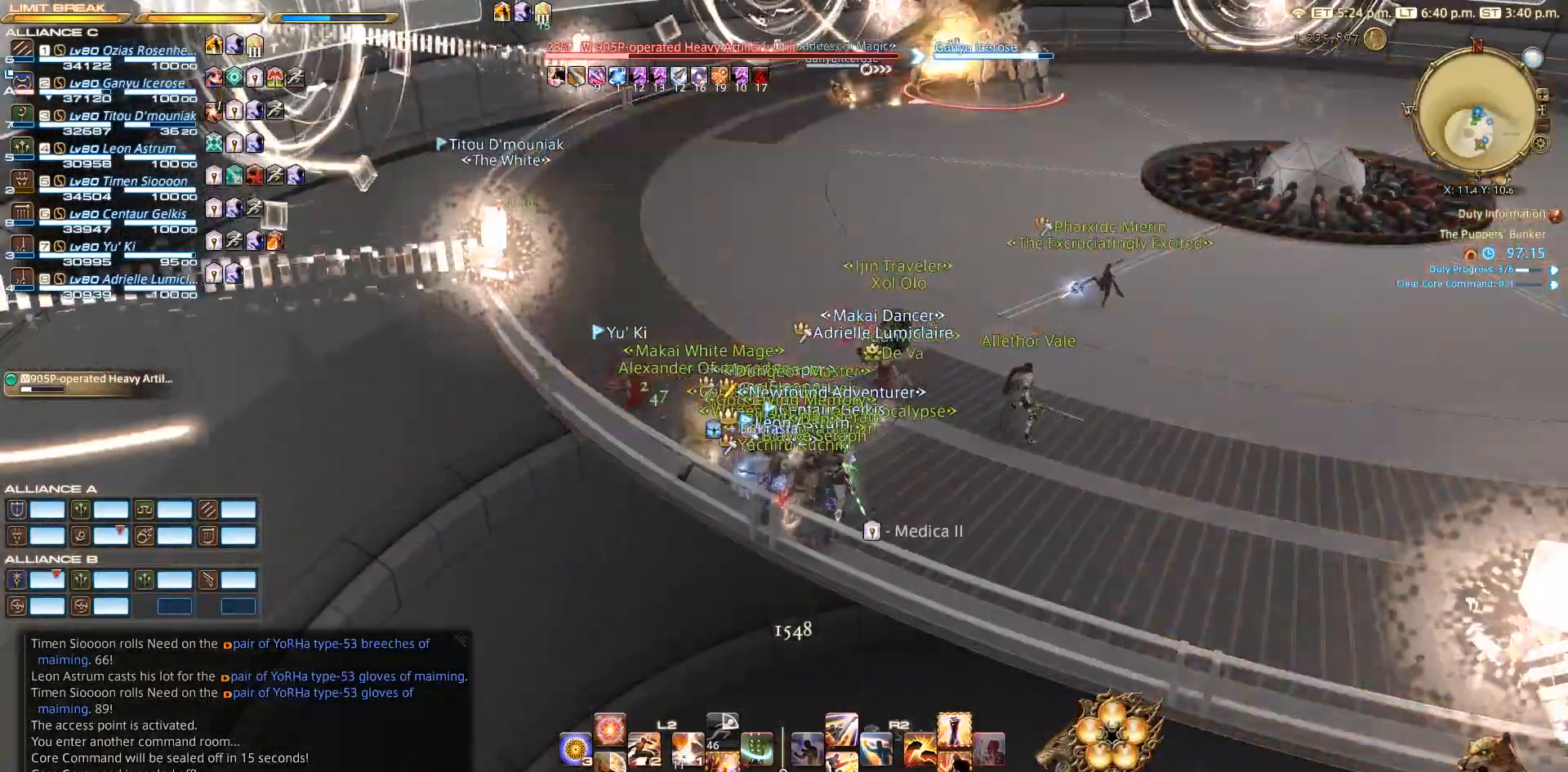
{"buttons": [], "left_stick": "center", "right_stick": "right", "events": [[150, "right_stick", "right"], [367, "left_stick", "up"], [467, "left_stick", "center"]]}
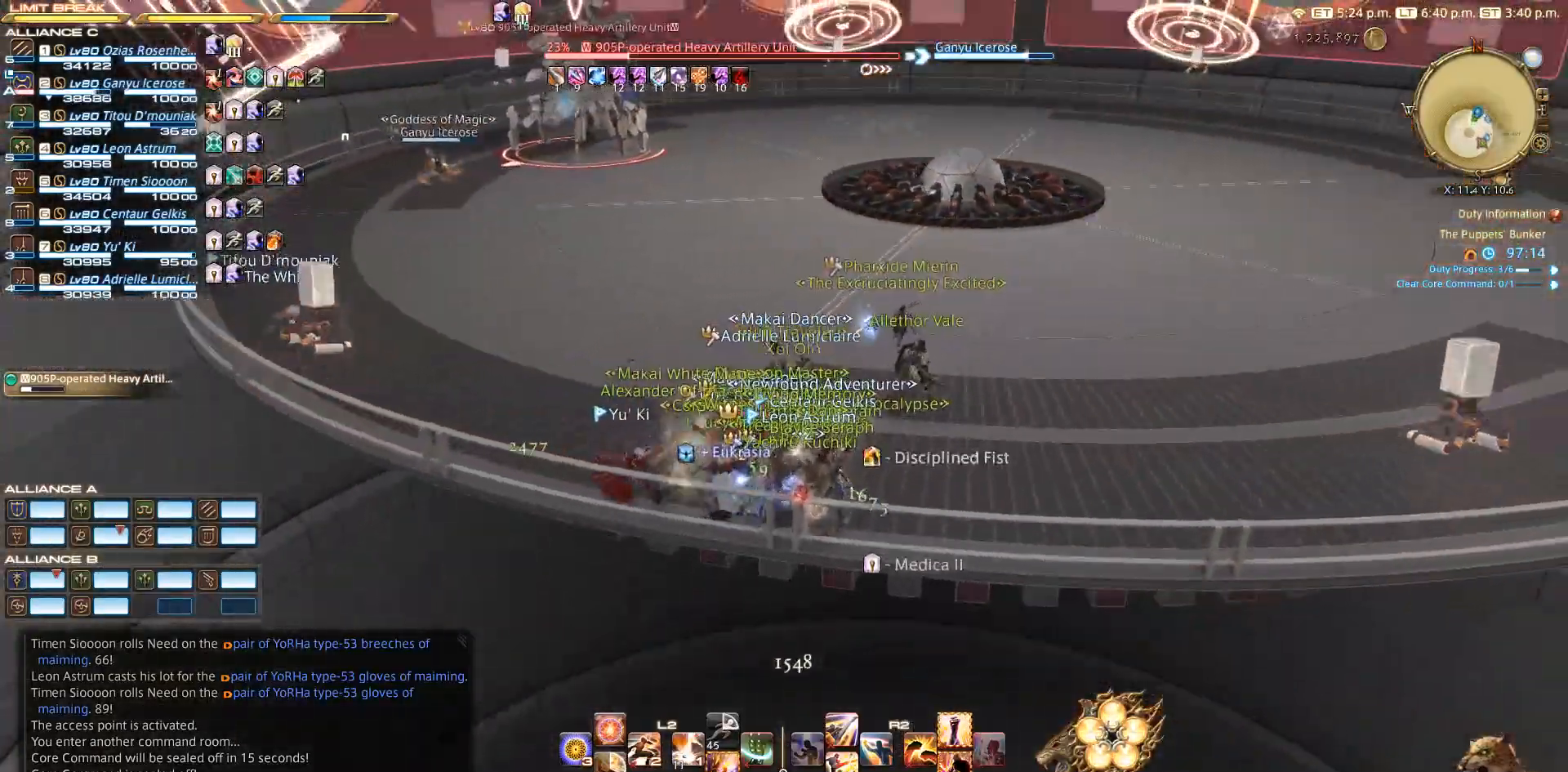
{"buttons": [], "left_stick": "center", "right_stick": "center", "events": [[17, "right_stick", "center"]]}
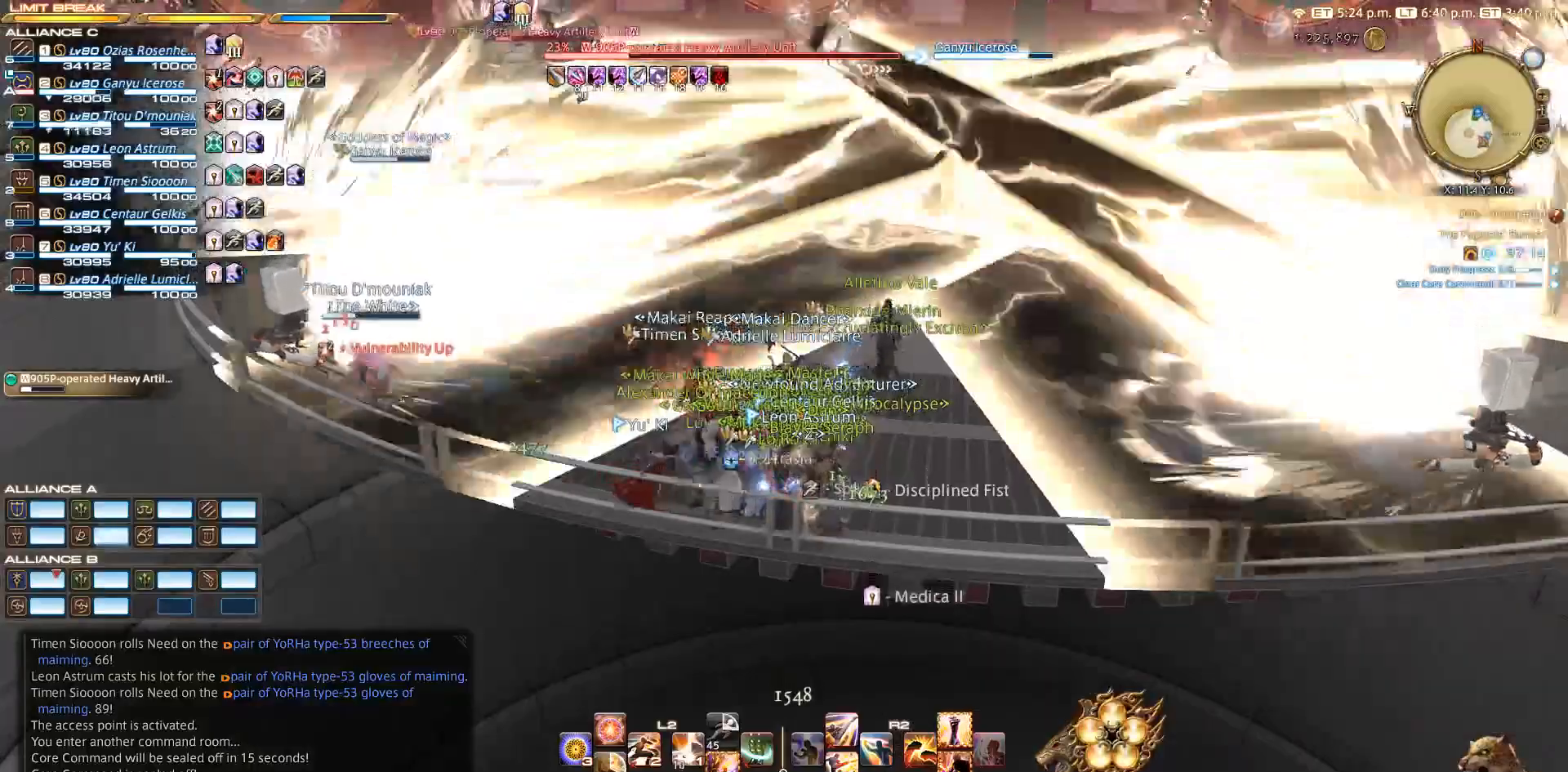
{"buttons": [], "left_stick": "up-left", "right_stick": "center", "events": [[317, "left_stick", "up-left"]]}
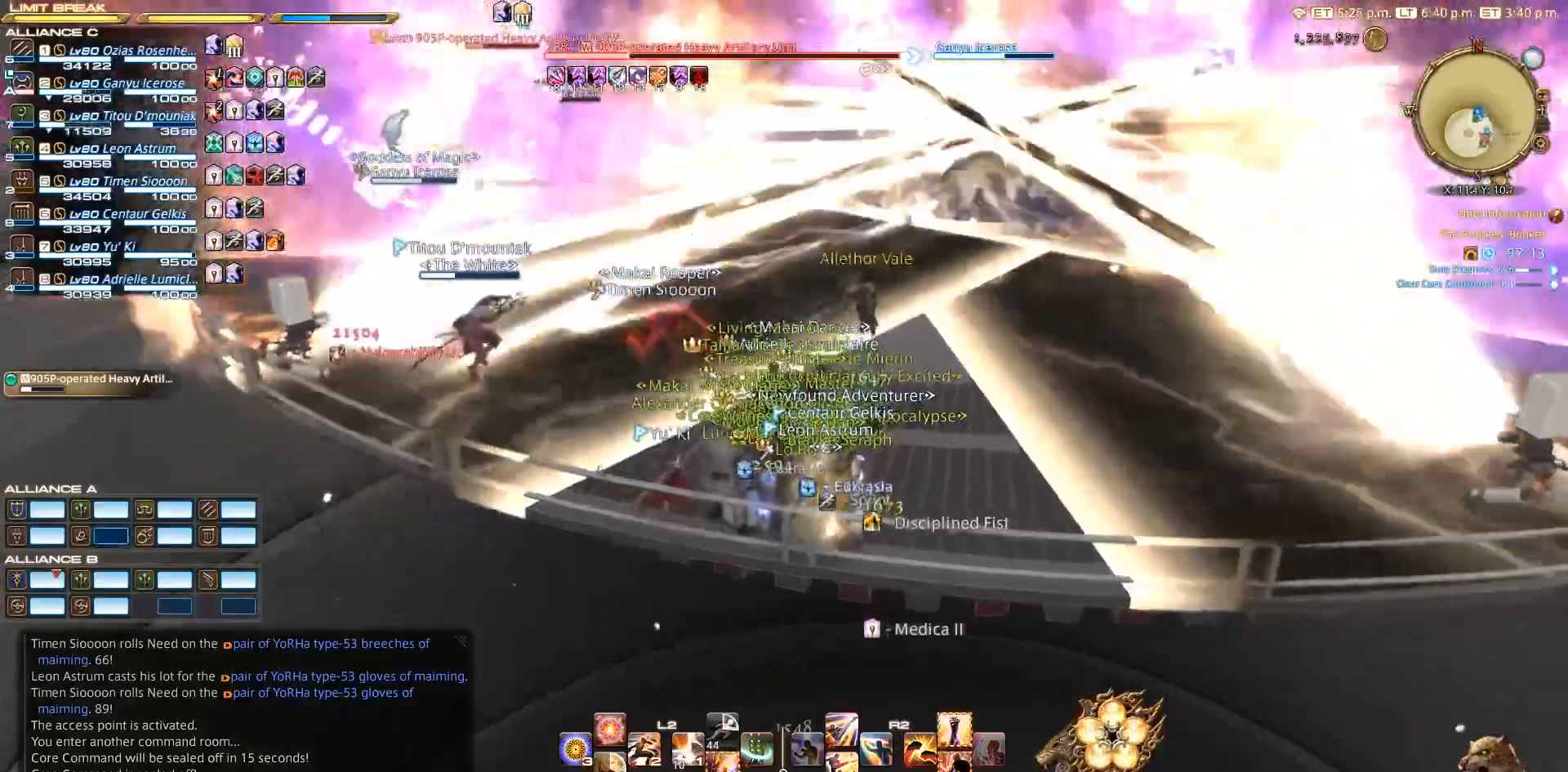
{"buttons": [], "left_stick": "up", "right_stick": "center", "events": [[150, "left_stick", "up"], [250, "right_stick", "up"], [467, "right_stick", "center"]]}
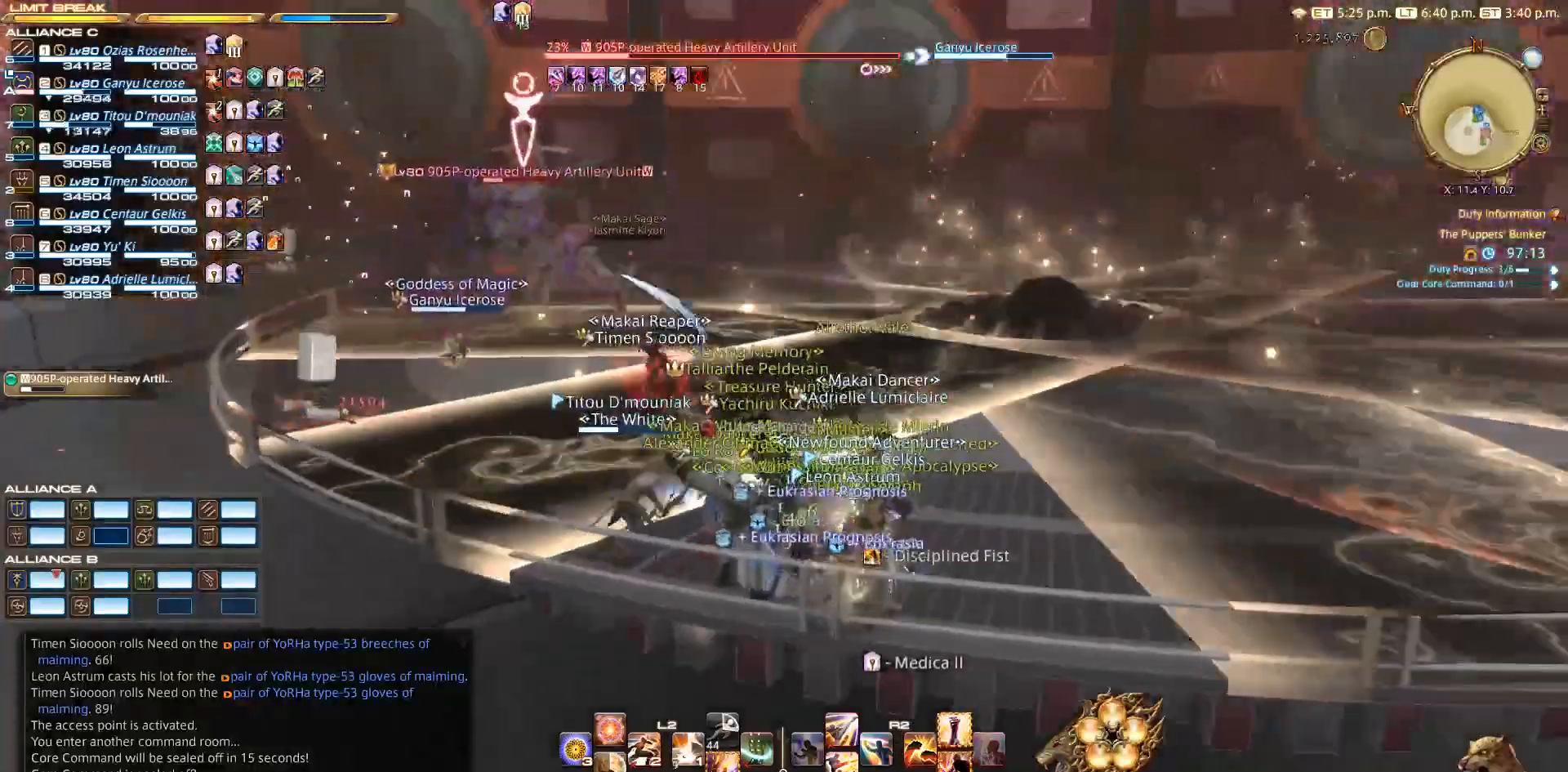
{"buttons": [], "left_stick": "up", "right_stick": "down-left", "events": [[317, "right_stick", "down"], [450, "right_stick", "down-left"]]}
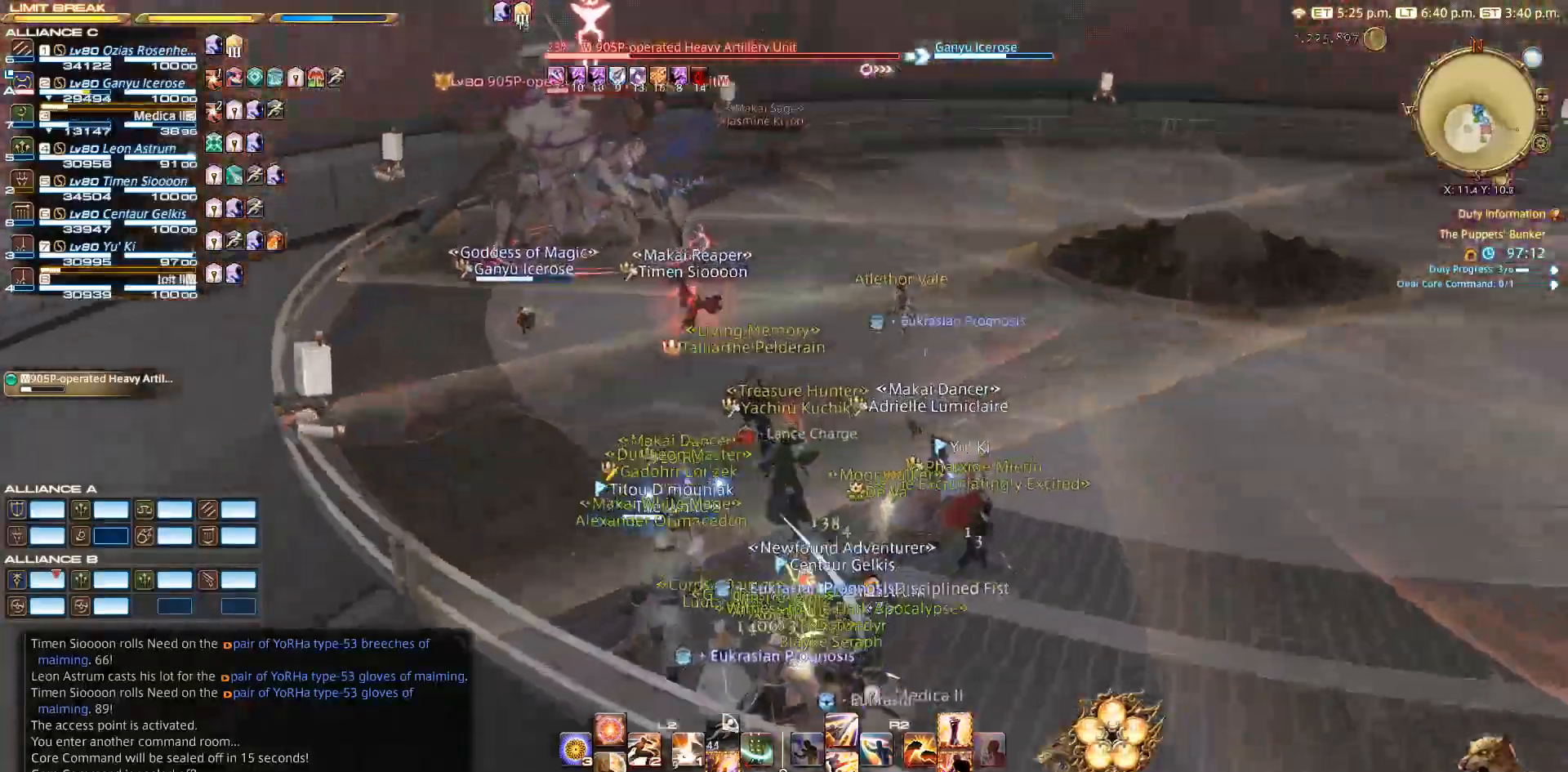
{"buttons": ["CROSS"], "left_stick": "up", "right_stick": "center", "events": [[100, "right_stick", "center"], [317, "CIRCLE", "down"], [417, "CIRCLE", "up"], [417, "CROSS", "down"]]}
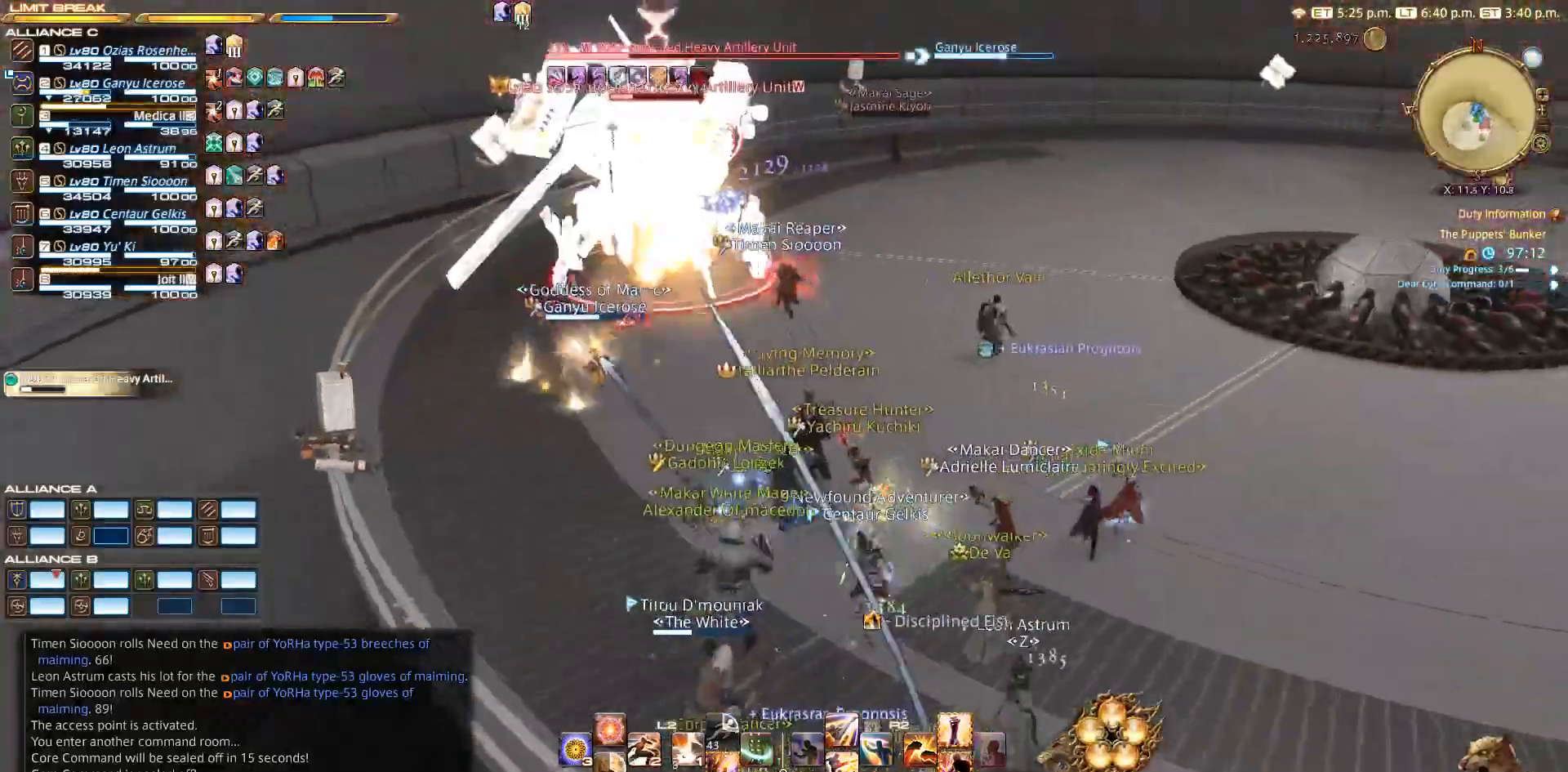
{"buttons": ["CROSS"], "left_stick": "up", "right_stick": "center", "events": [[33, "CROSS", "up"], [100, "CROSS", "down"], [183, "CROSS", "up"], [400, "CROSS", "down"]]}
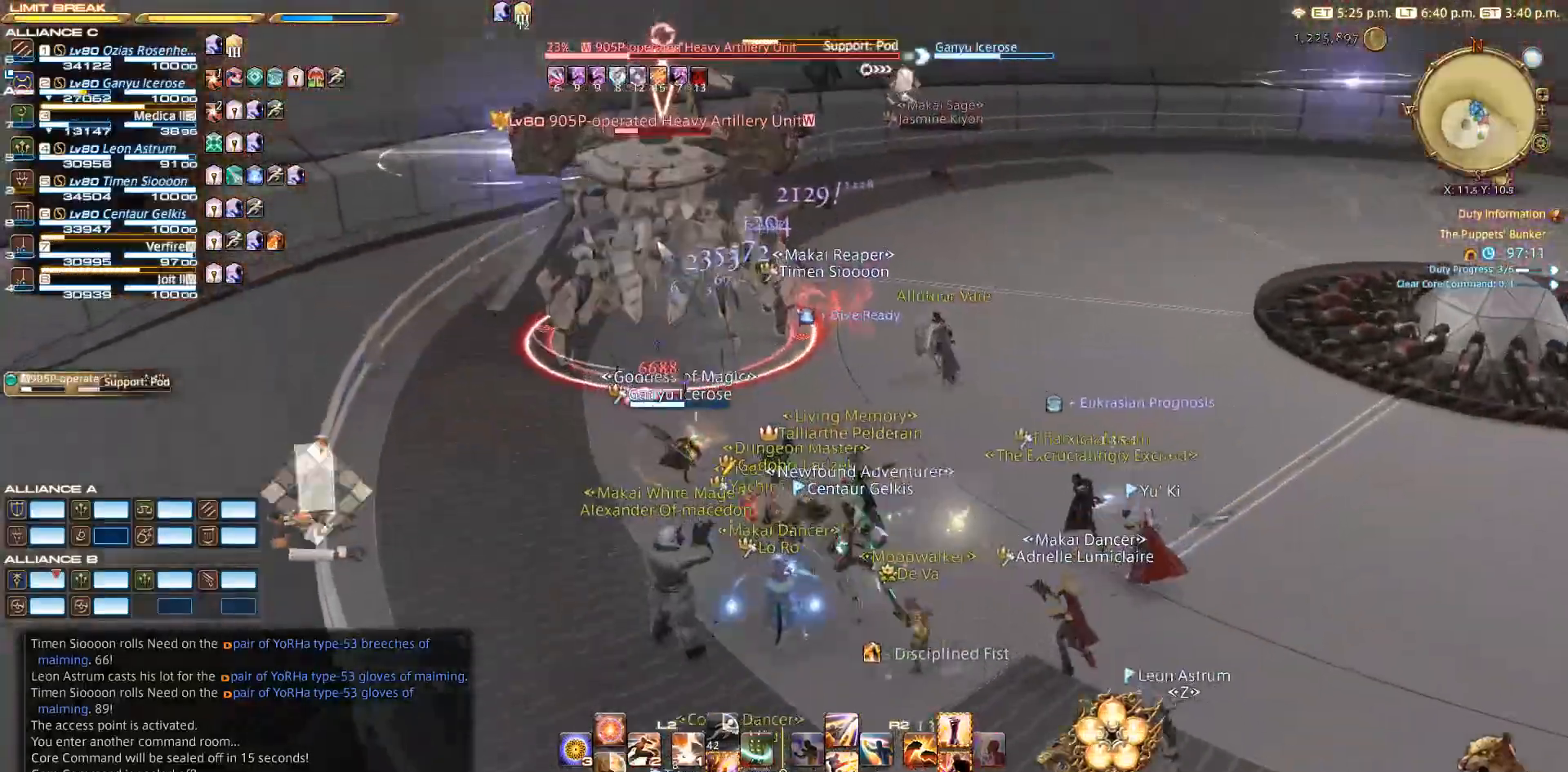
{"buttons": ["R2", "DPAD_DOWN"], "left_stick": "up-right", "right_stick": "center", "events": [[50, "CROSS", "up"], [50, "right_stick", "down-left"], [167, "R2", "down"], [300, "DPAD_DOWN", "down"], [300, "right_stick", "center"], [417, "DPAD_DOWN", "up"], [417, "left_stick", "up-right"], [483, "DPAD_DOWN", "down"]]}
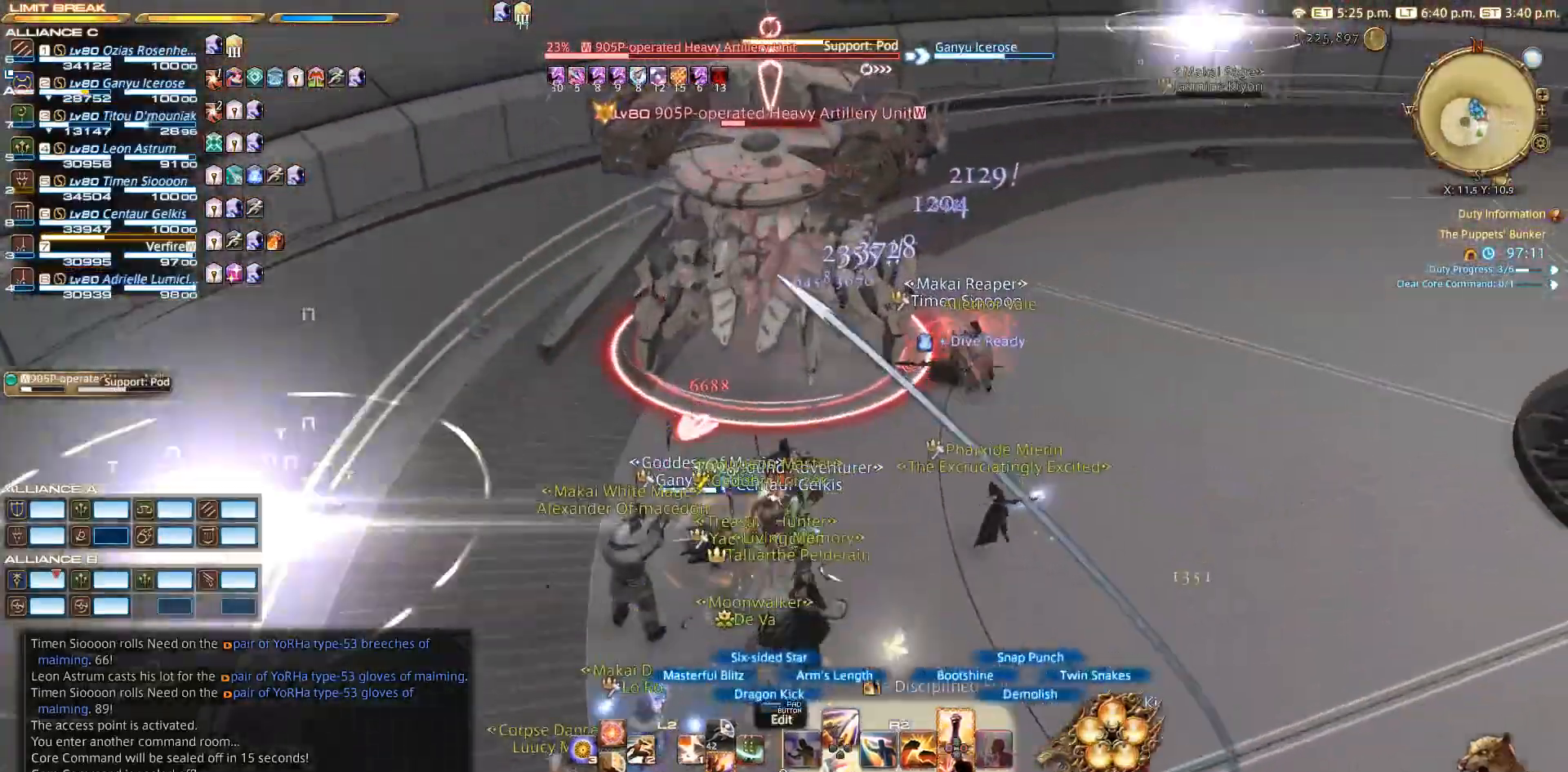
{"buttons": ["R2", "DPAD_DOWN"], "left_stick": "up-right", "right_stick": "left", "events": [[67, "DPAD_DOWN", "up"], [233, "DPAD_DOWN", "down"], [350, "right_stick", "left"]]}
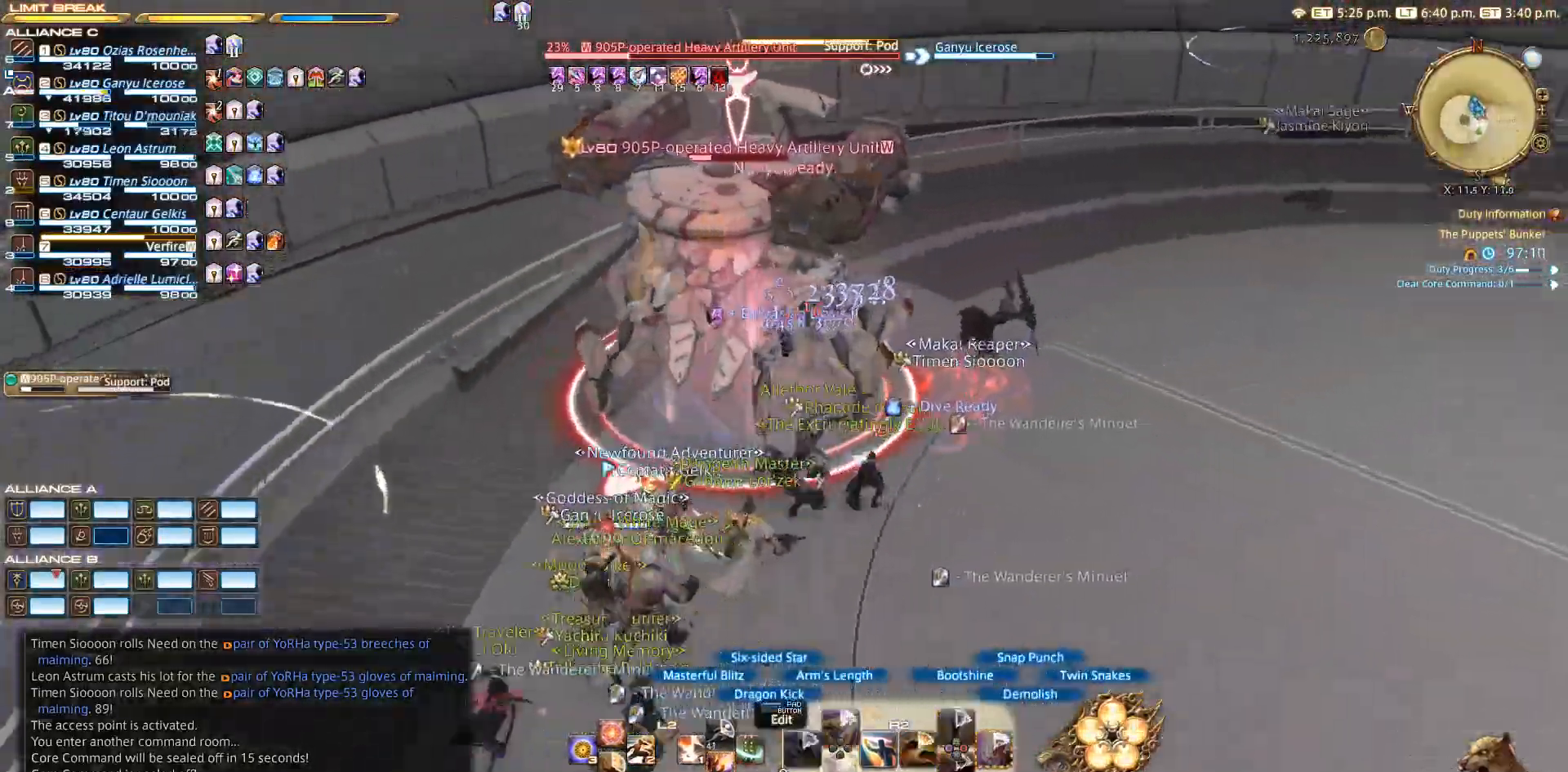
{"buttons": ["R2", "DPAD_DOWN"], "left_stick": "down-right", "right_stick": "left", "events": [[150, "left_stick", "down-right"]]}
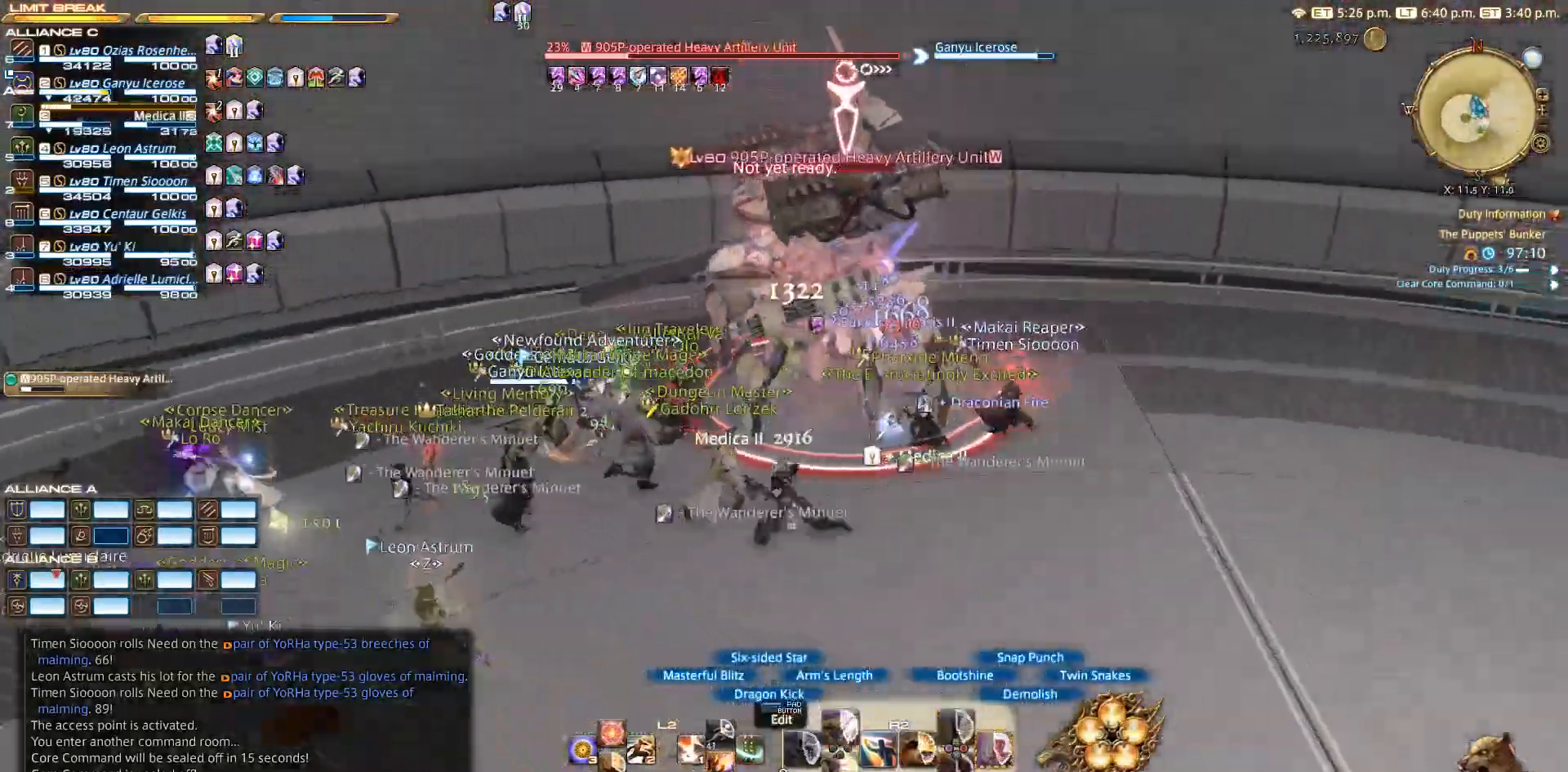
{"buttons": ["R2", "DPAD_DOWN"], "left_stick": "down-right", "right_stick": "left", "events": [[283, "right_stick", "up-left"], [483, "right_stick", "left"]]}
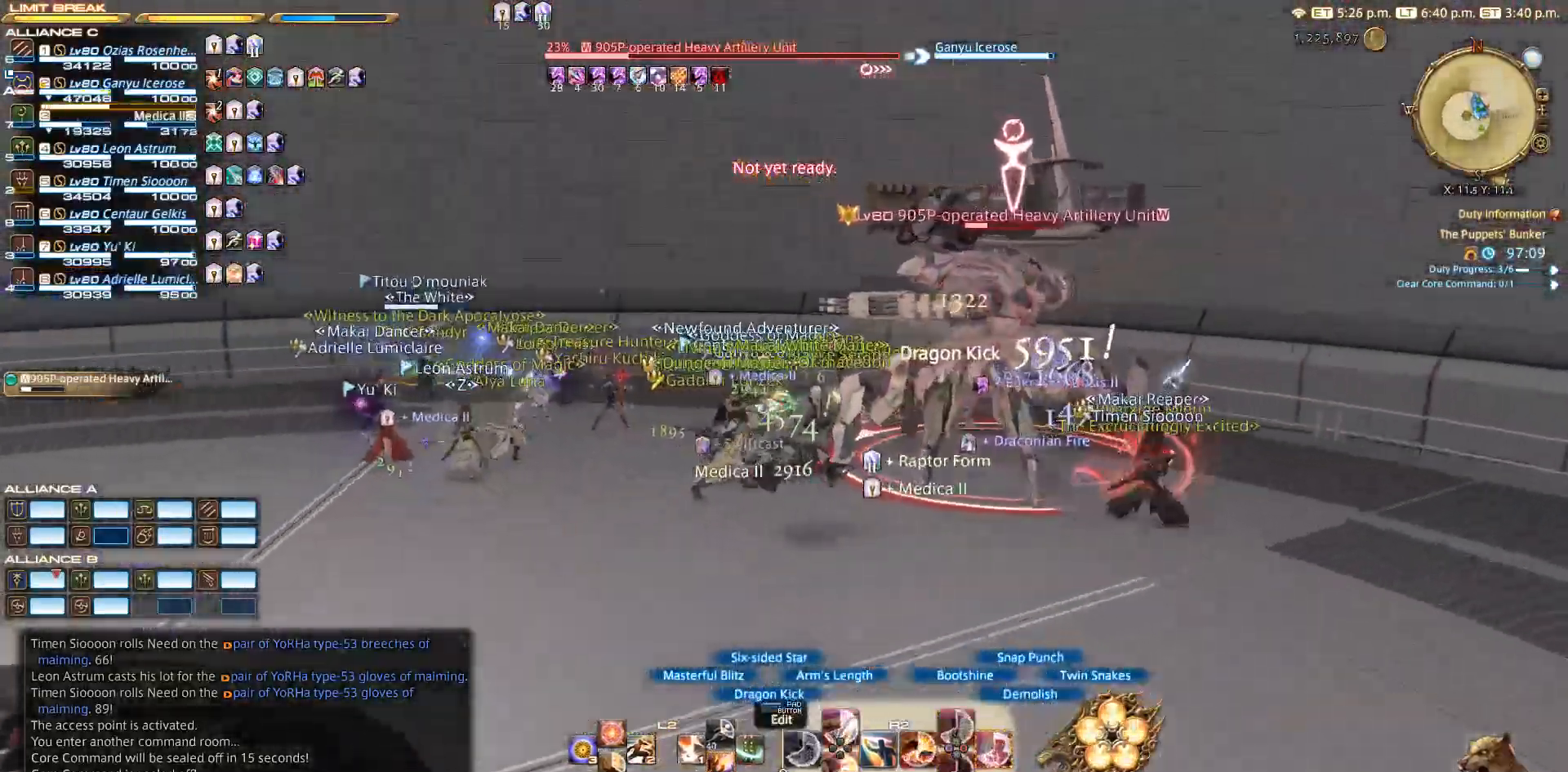
{"buttons": ["R2"], "left_stick": "up-right", "right_stick": "center", "events": [[267, "DPAD_DOWN", "up"], [467, "right_stick", "center"], [483, "left_stick", "up-right"]]}
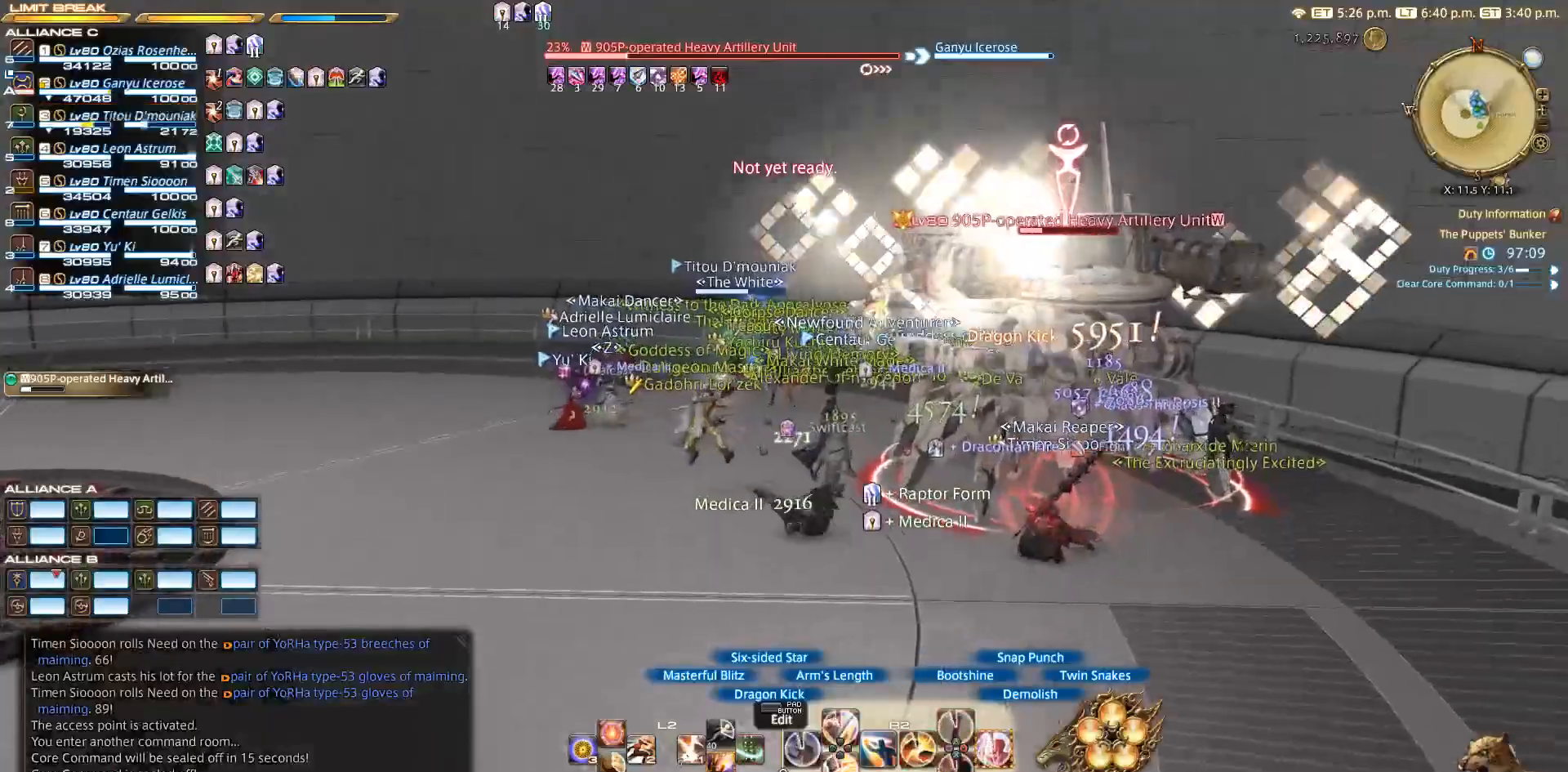
{"buttons": ["CIRCLE", "R2"], "left_stick": "center", "right_stick": "center", "events": [[133, "CIRCLE", "down"], [133, "left_stick", "center"]]}
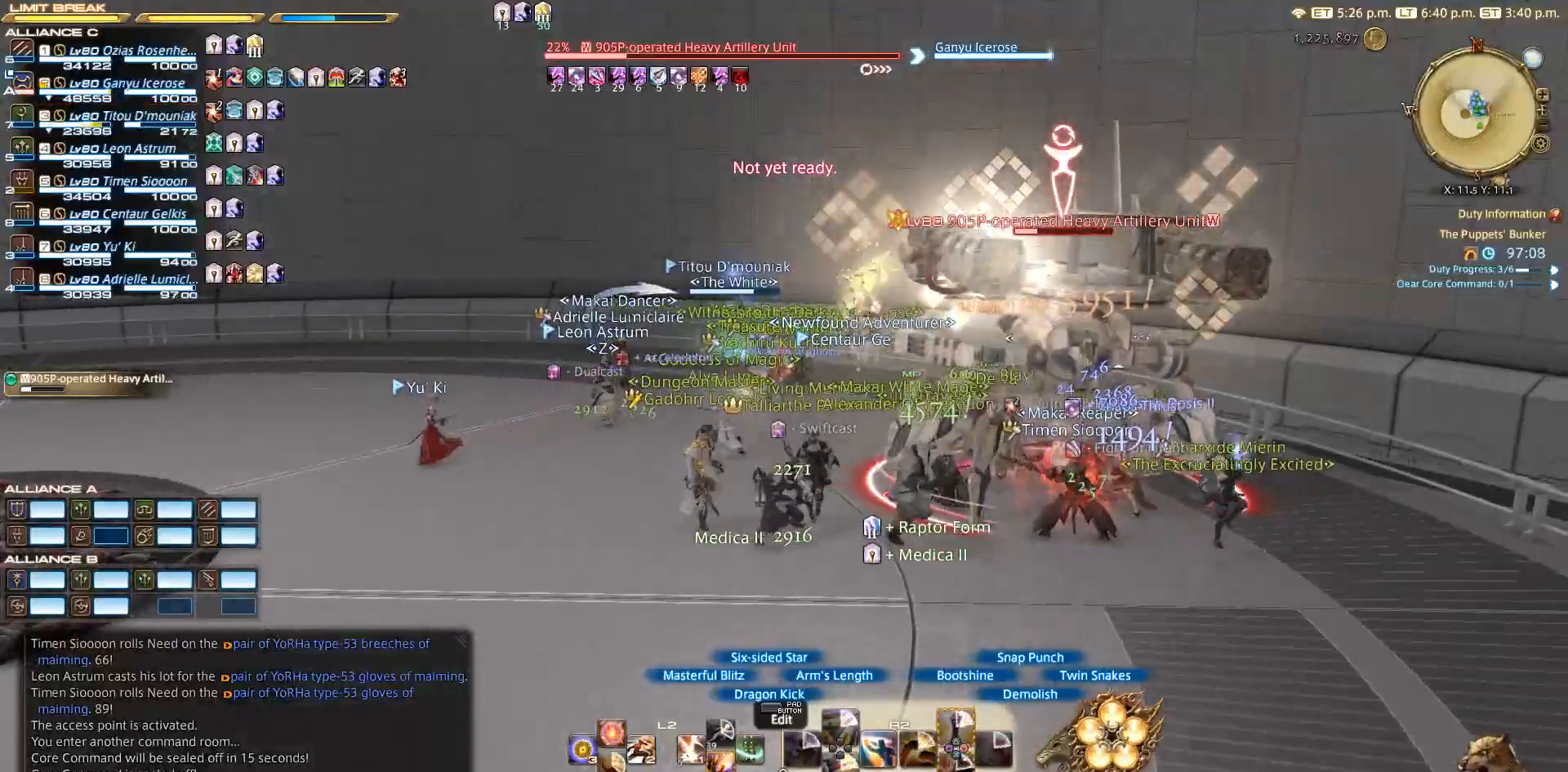
{"buttons": ["R2"], "left_stick": "up-left", "right_stick": "center", "events": [[167, "CIRCLE", "up"], [167, "left_stick", "up-right"], [267, "right_stick", "left"], [450, "left_stick", "up-left"], [500, "right_stick", "center"]]}
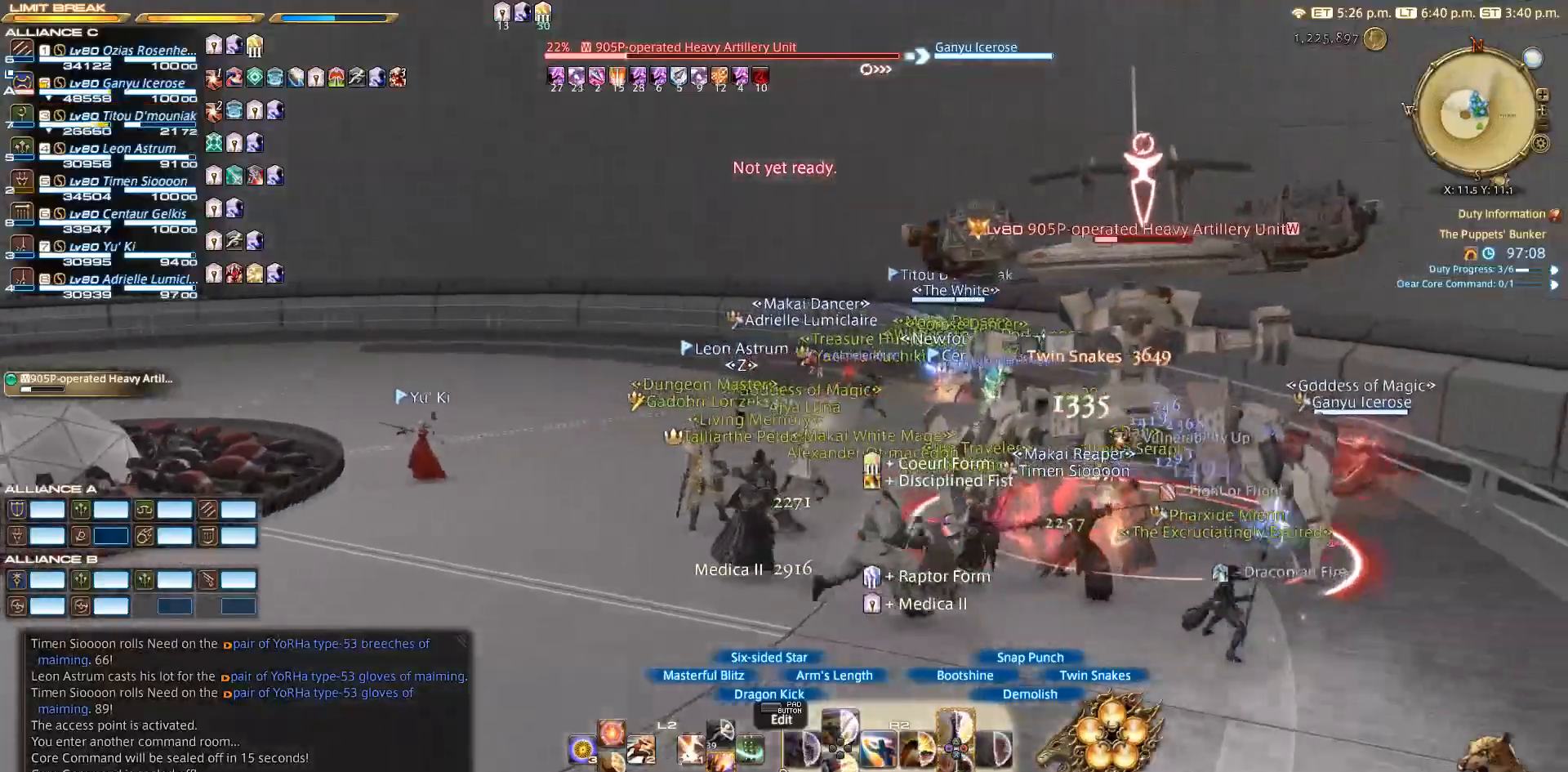
{"buttons": ["CROSS", "R2"], "left_stick": "center", "right_stick": "center", "events": [[50, "left_stick", "down-left"], [67, "CROSS", "down"], [100, "left_stick", "down-right"], [150, "CROSS", "up"], [200, "CROSS", "down"], [217, "left_stick", "center"], [333, "CROSS", "up"], [400, "CROSS", "down"]]}